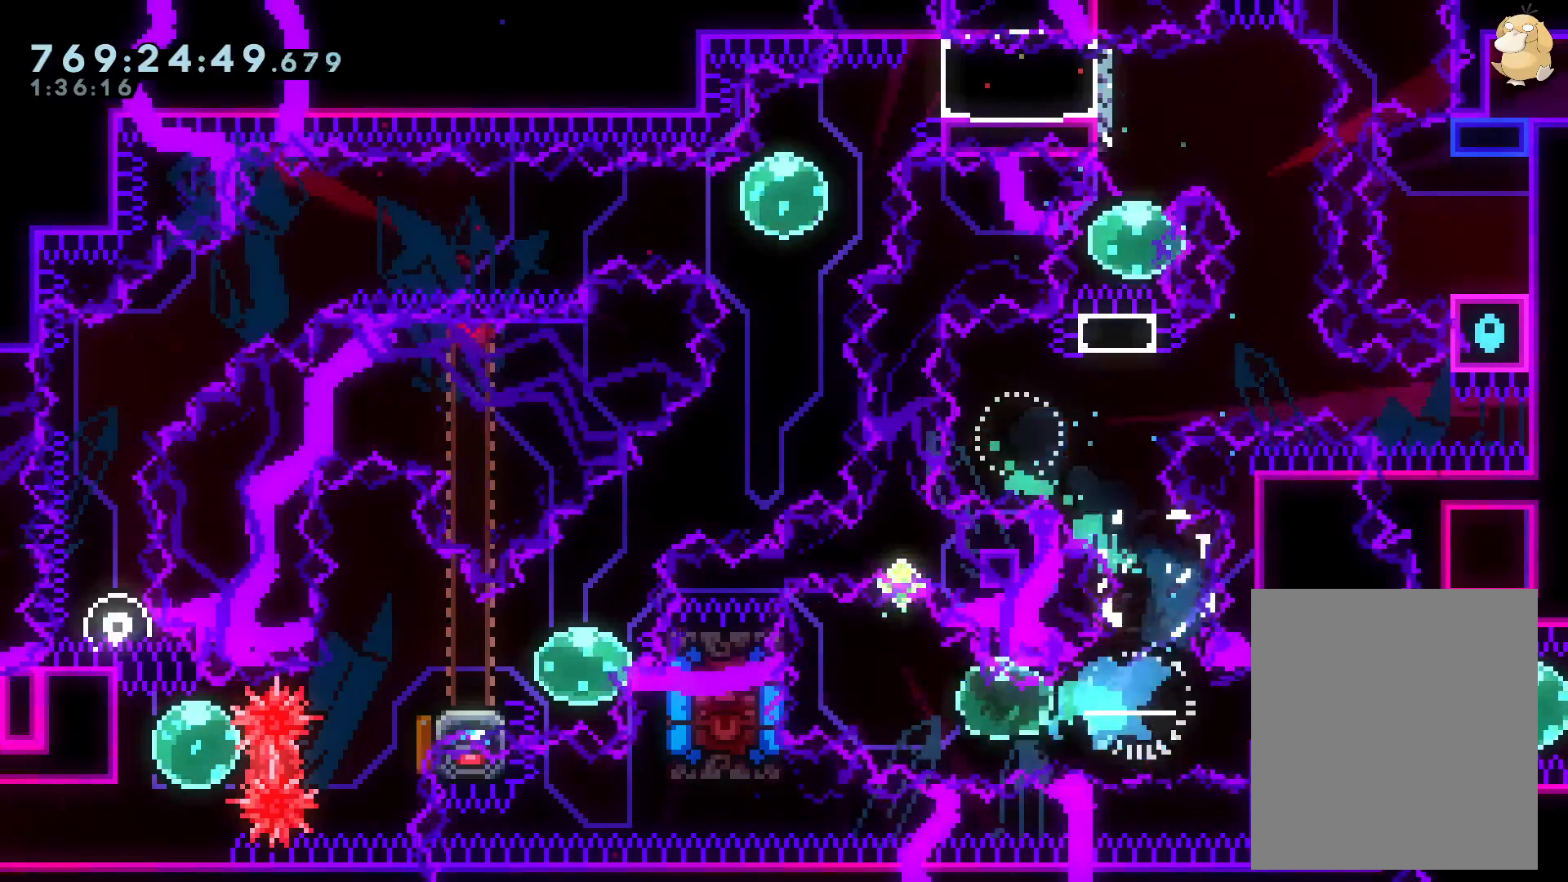
Gameplay with a controller (Nintendo layout); each line is a JSON object with the inputs held at the frame after it. "events" lists button and stick changes between this image and that frame as [ms after this image, input, new state], when the widget could be followed in between. Not read: HOME L3 R3.
{"buttons": ["Y", "L2", "DPAD_DOWN", "DPAD_LEFT"], "left_stick": "center", "right_stick": "center", "events": [[17, "Y", "up"], [117, "Y", "down"], [300, "Y", "up"], [317, "DPAD_DOWN", "down"], [450, "Y", "down"], [483, "L2", "down"]]}
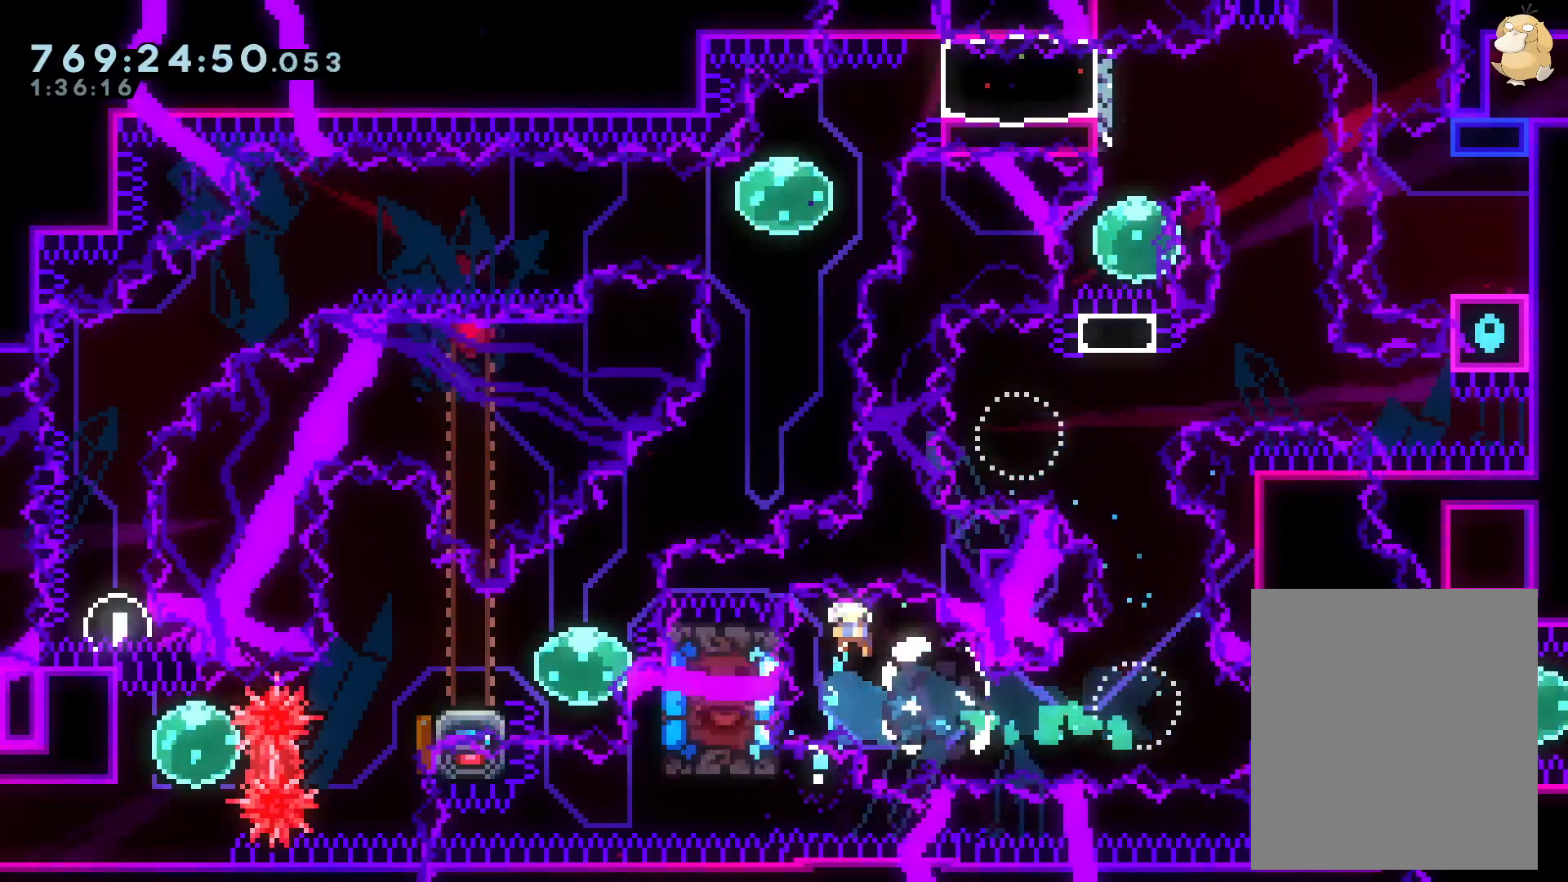
{"buttons": ["L2"], "left_stick": "center", "right_stick": "center", "events": [[50, "X", "down"], [83, "Y", "up"], [150, "X", "up"], [217, "DPAD_DOWN", "up"], [383, "DPAD_LEFT", "up"]]}
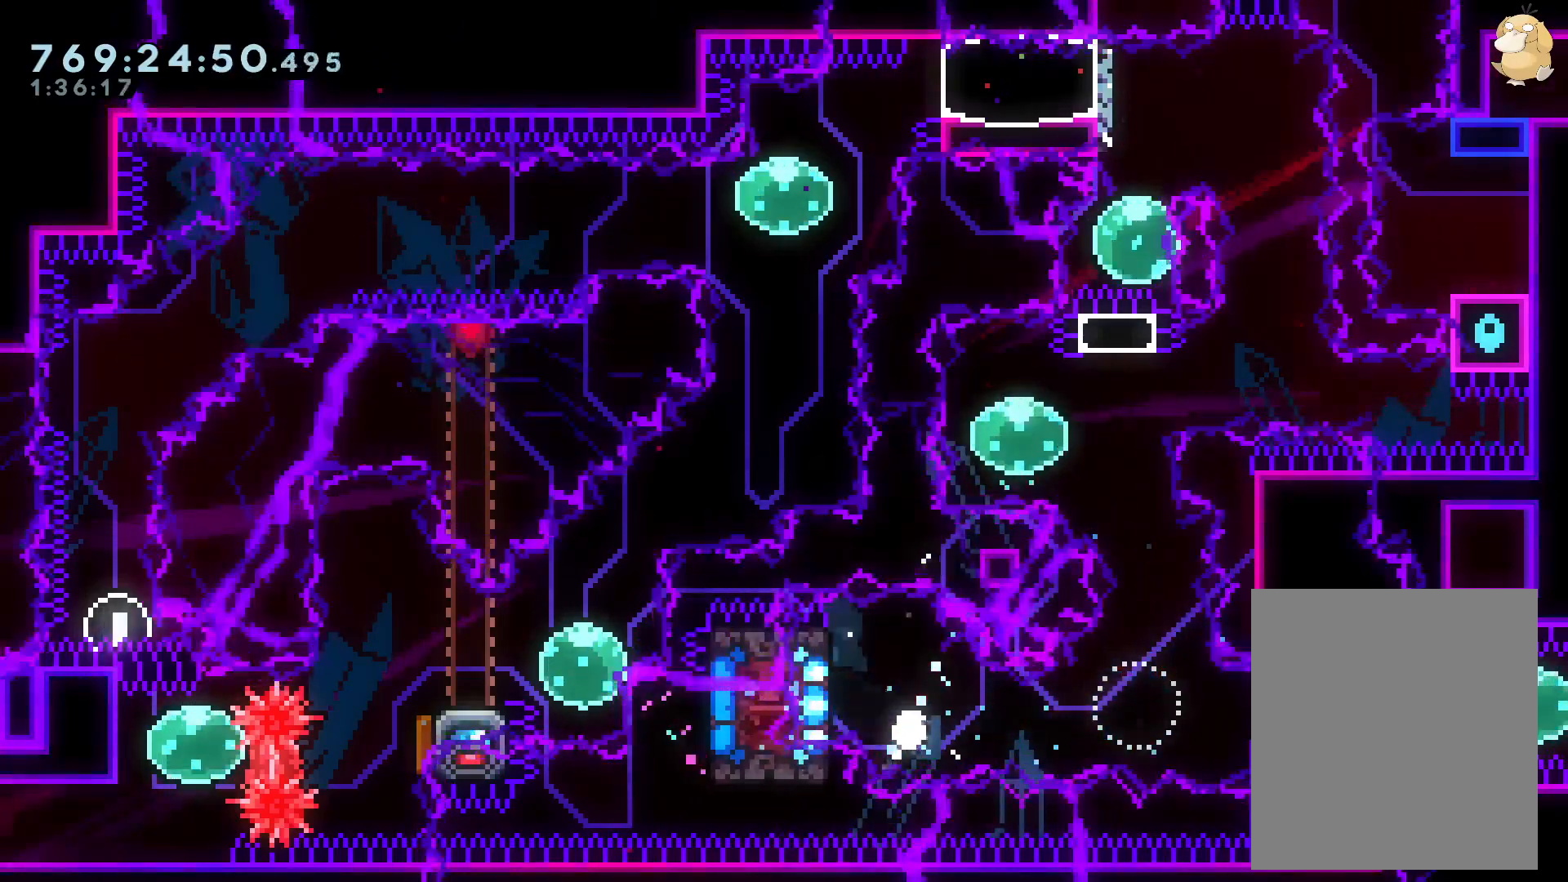
{"buttons": [], "left_stick": "center", "right_stick": "center", "events": [[117, "A", "down"], [167, "L2", "up"], [233, "A", "up"]]}
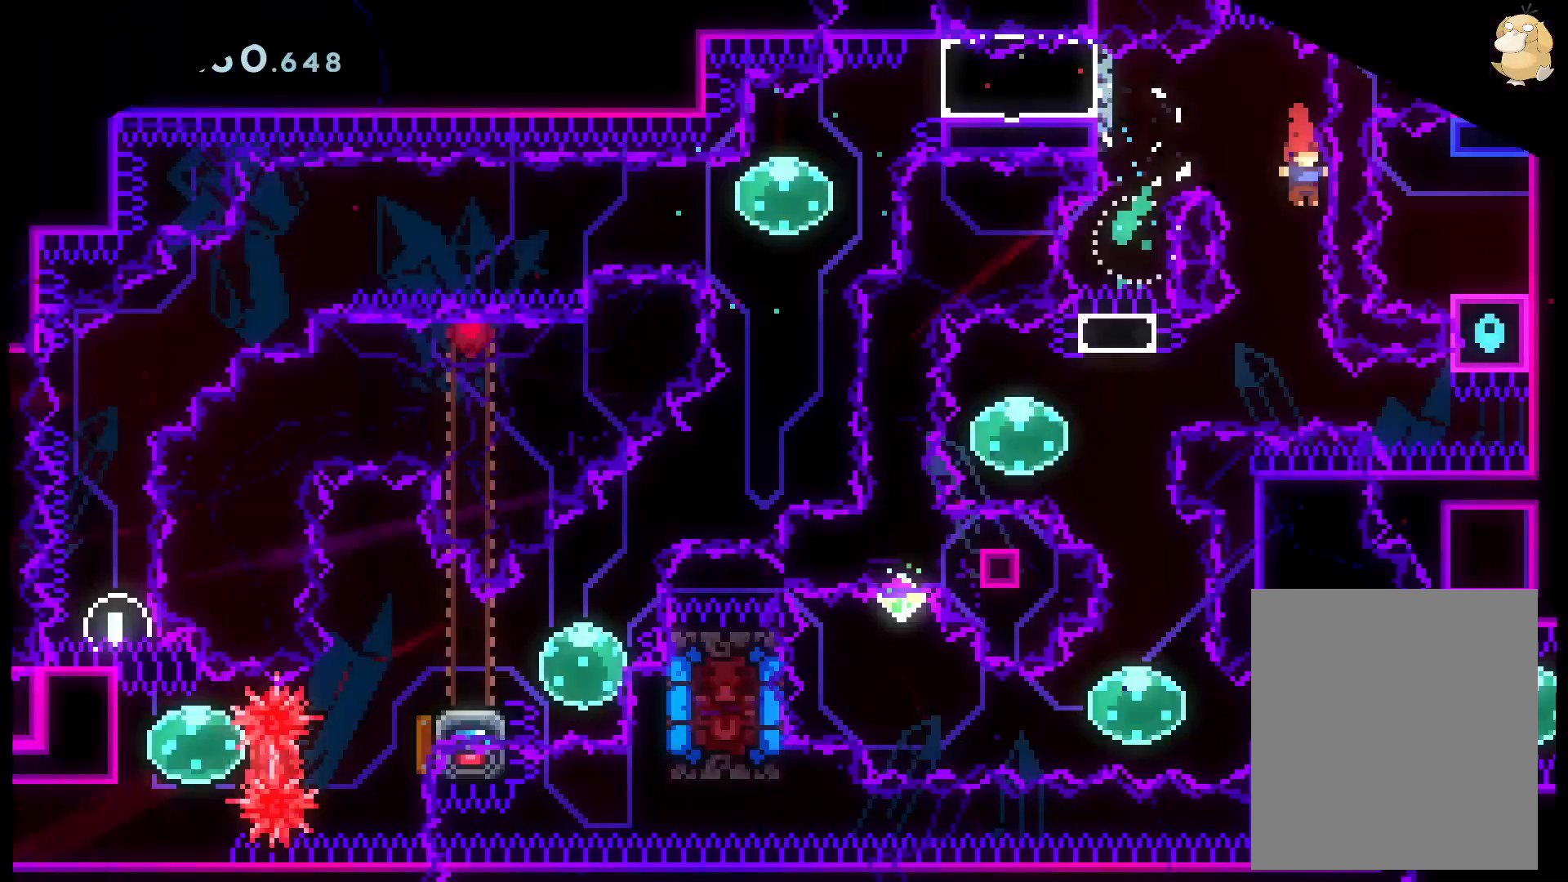
{"buttons": [], "left_stick": "center", "right_stick": "center", "events": [[350, "DPAD_DOWN", "down"], [450, "DPAD_DOWN", "up"]]}
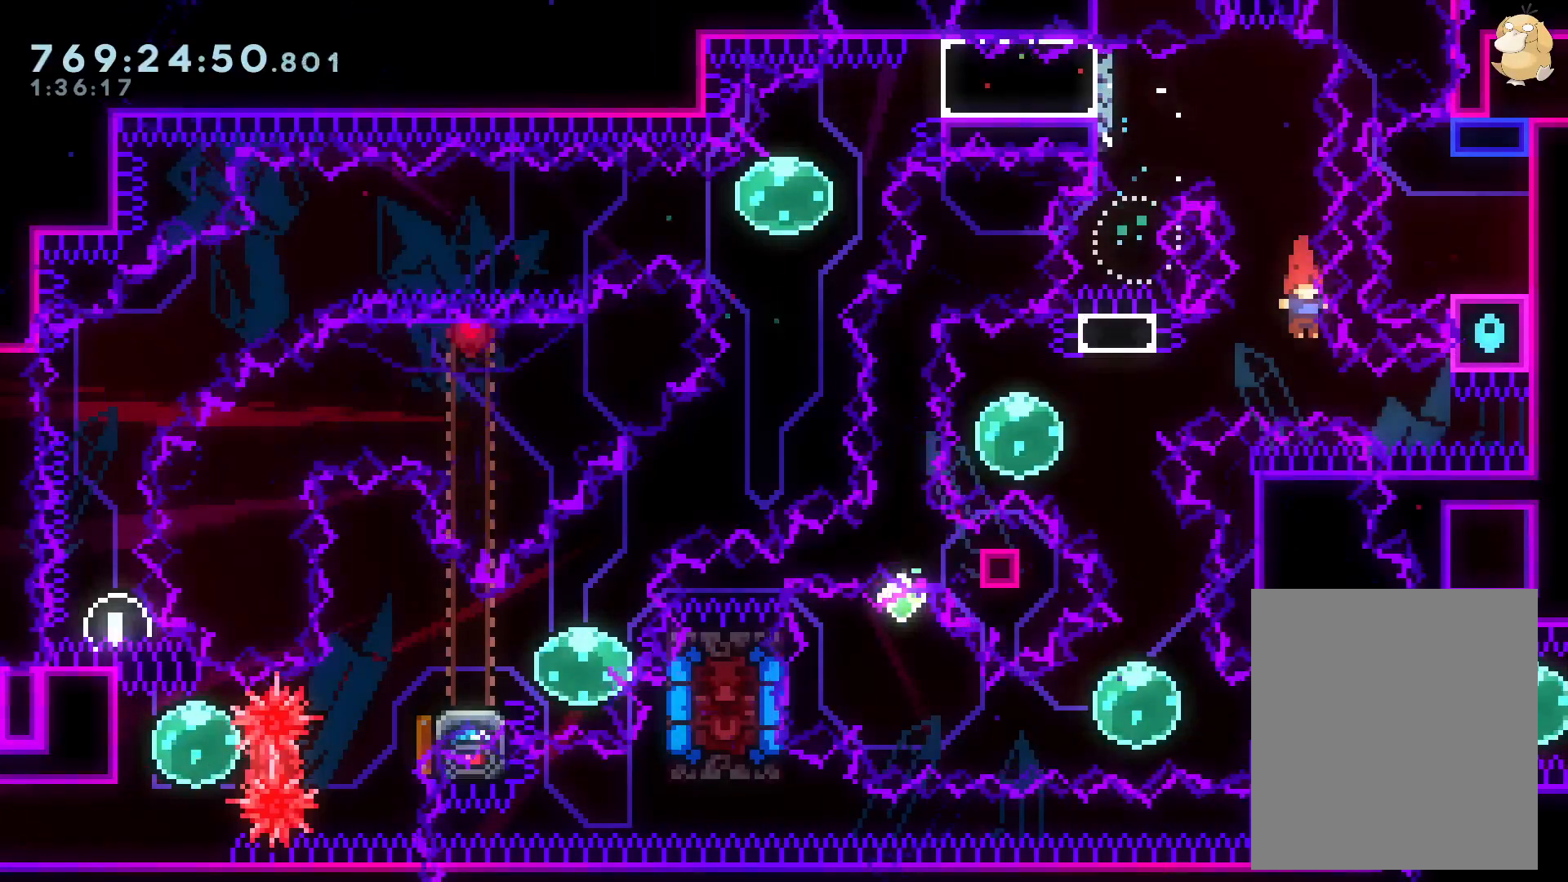
{"buttons": [], "left_stick": "center", "right_stick": "center", "events": [[67, "DPAD_DOWN", "down"], [67, "DPAD_LEFT", "down"], [67, "Y", "down"], [133, "DPAD_DOWN", "up"], [233, "Y", "up"], [250, "DPAD_LEFT", "up"]]}
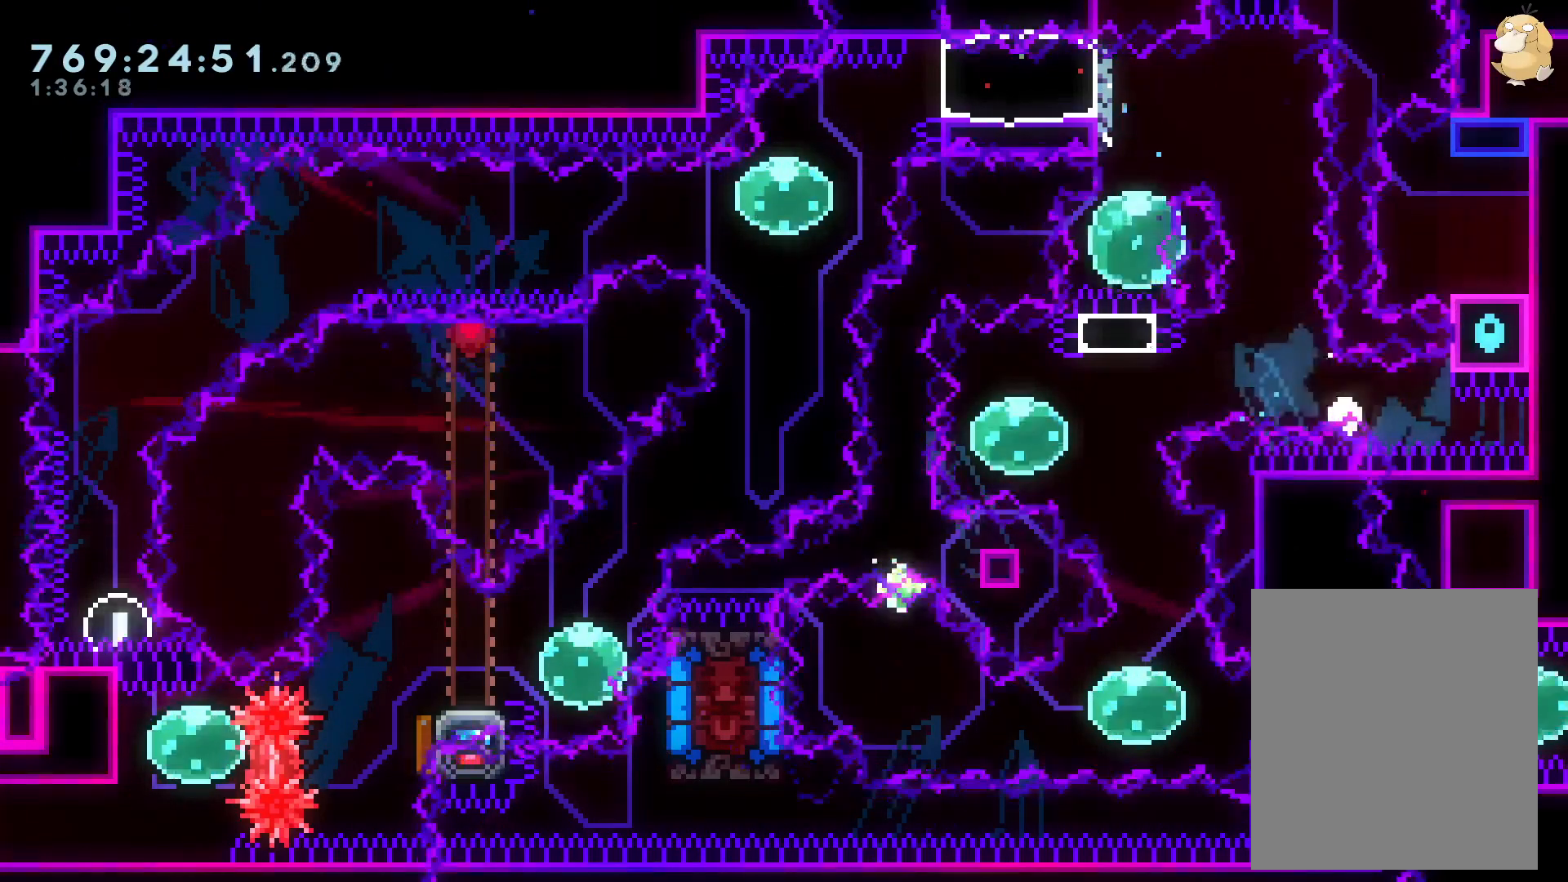
{"buttons": [], "left_stick": "center", "right_stick": "center", "events": [[50, "A", "down"], [183, "A", "up"]]}
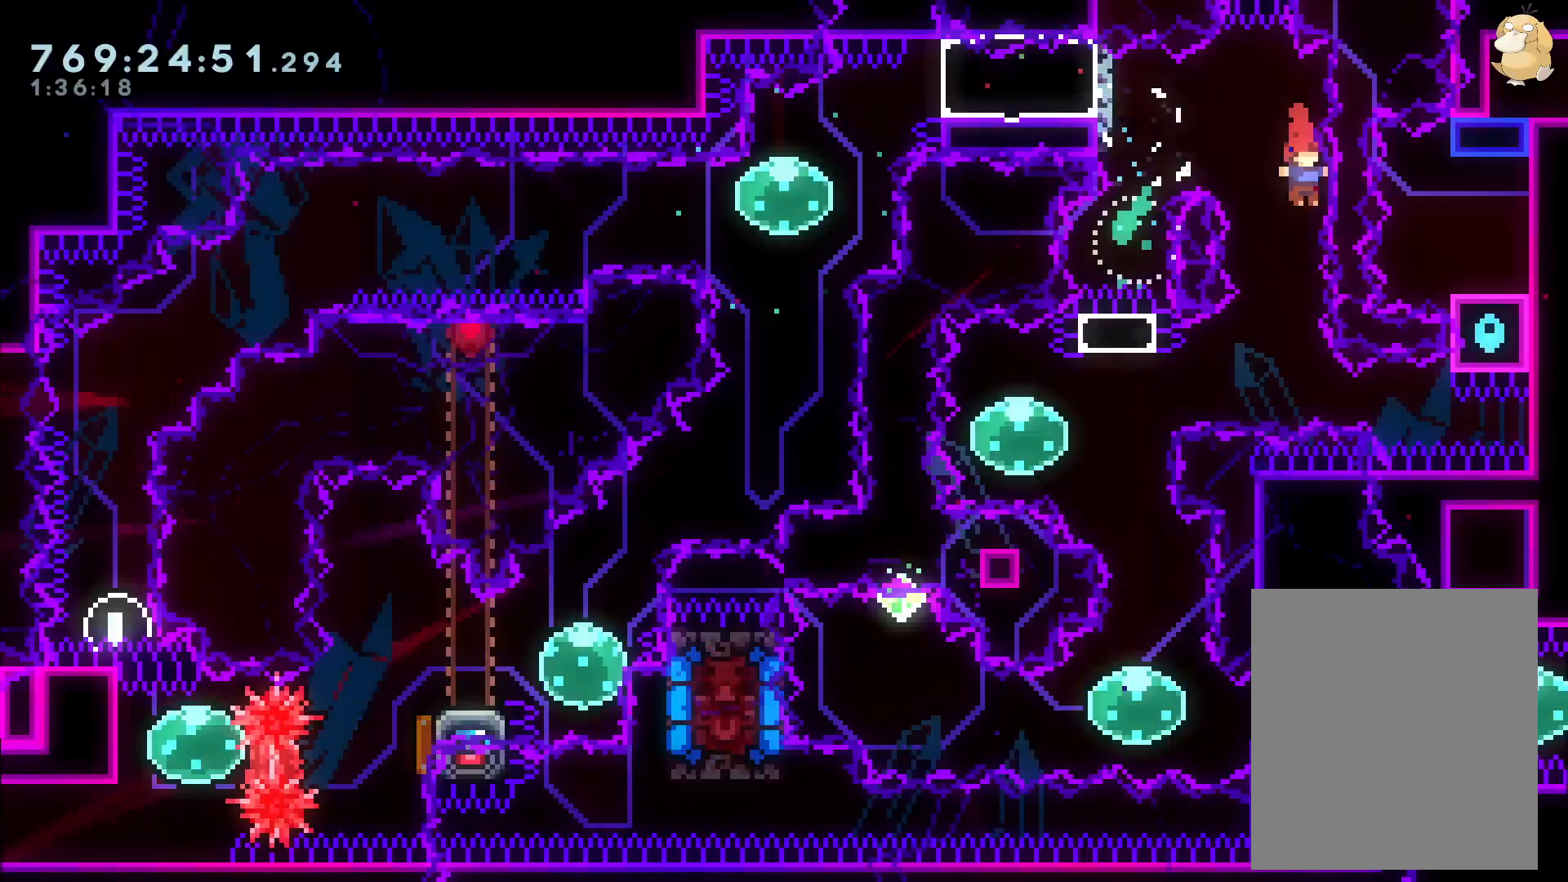
{"buttons": ["Y", "DPAD_LEFT"], "left_stick": "center", "right_stick": "center", "events": [[133, "DPAD_DOWN", "down"], [250, "DPAD_DOWN", "up"], [367, "DPAD_LEFT", "down"], [367, "Y", "down"]]}
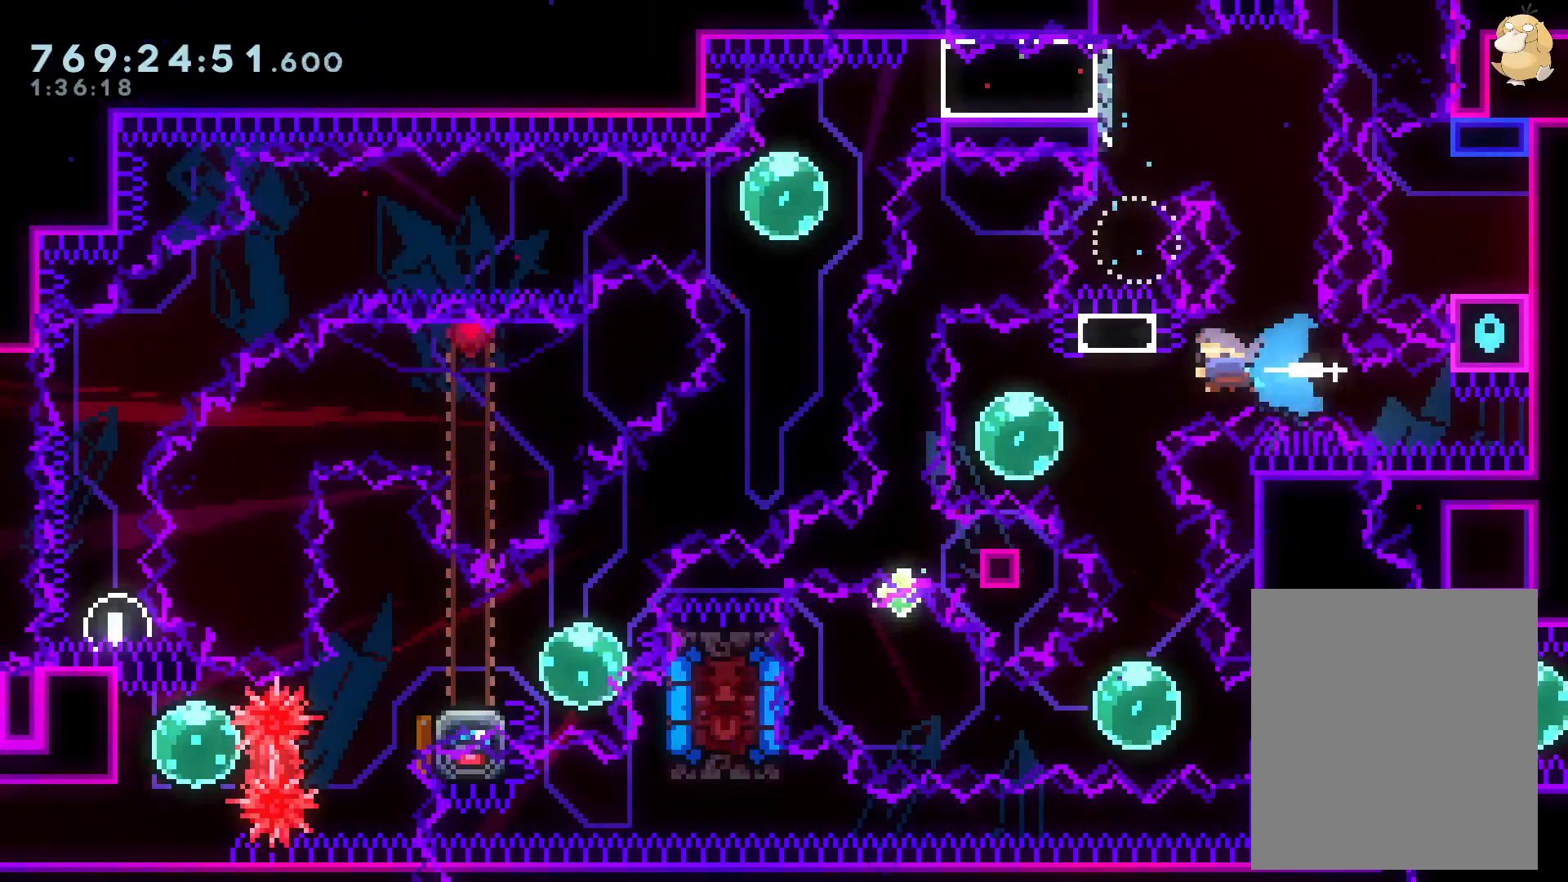
{"buttons": ["A"], "left_stick": "center", "right_stick": "center", "events": [[17, "Y", "up"], [50, "DPAD_LEFT", "up"], [417, "A", "down"]]}
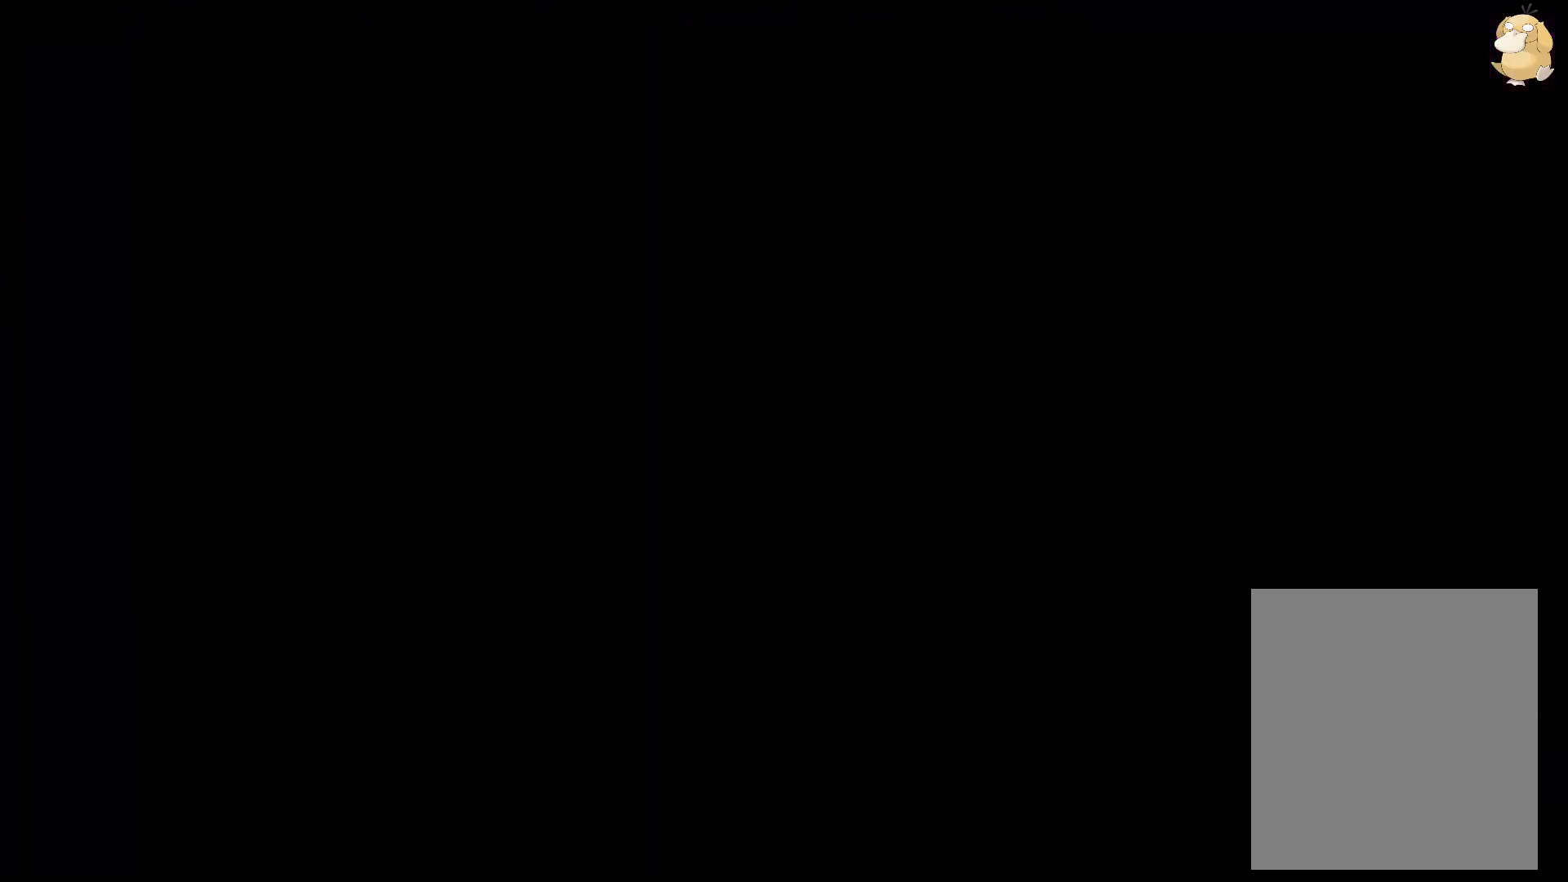
{"buttons": ["DPAD_DOWN"], "left_stick": "center", "right_stick": "center", "events": [[50, "A", "up"], [483, "DPAD_DOWN", "down"]]}
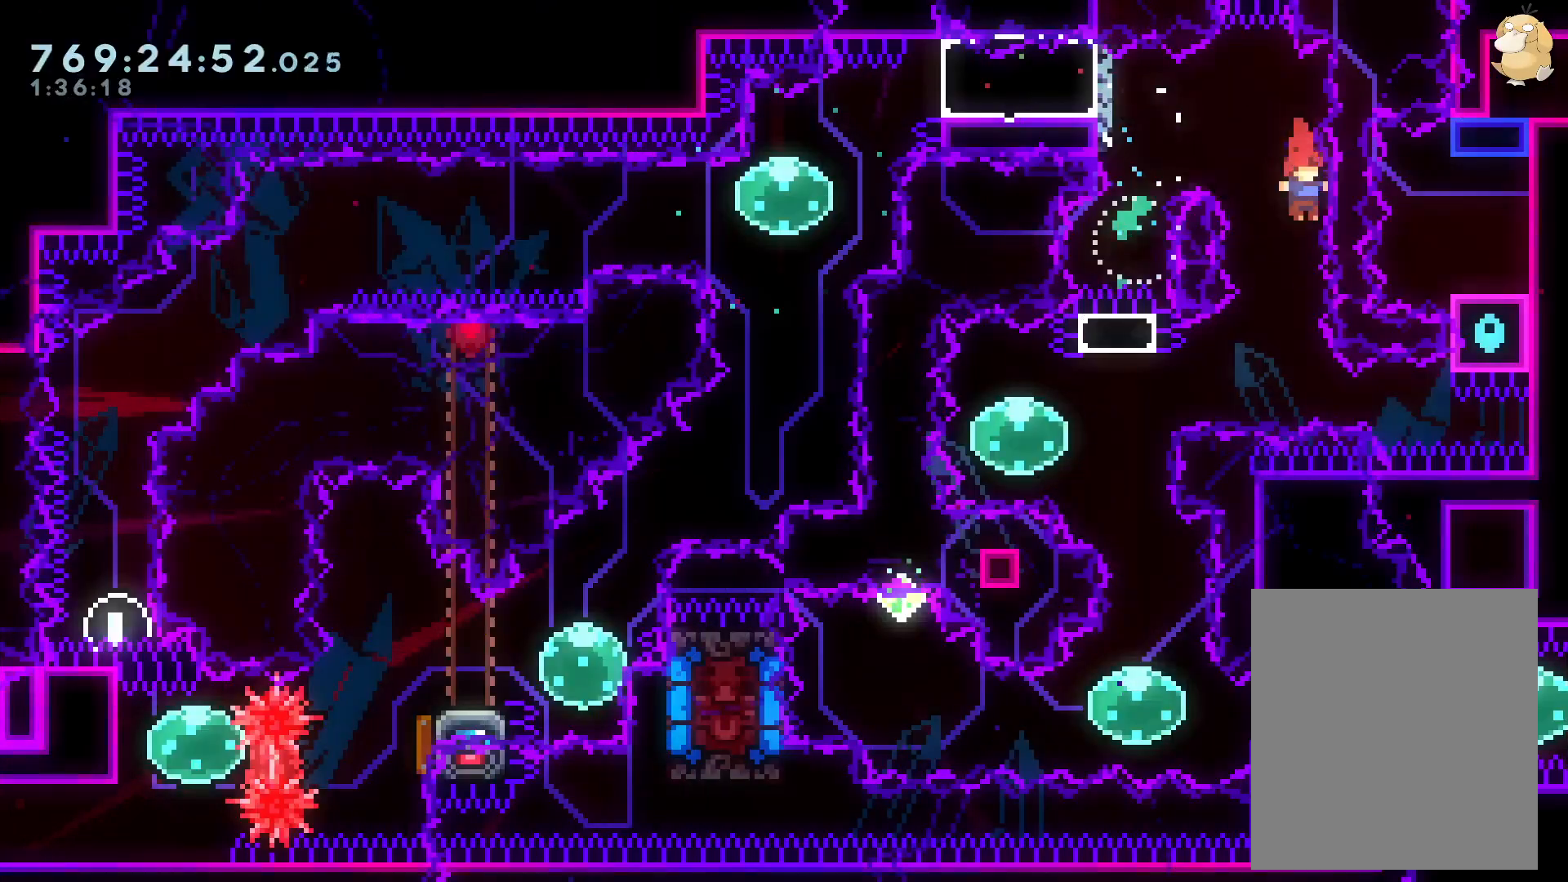
{"buttons": [], "left_stick": "center", "right_stick": "center", "events": [[100, "DPAD_DOWN", "up"], [200, "DPAD_LEFT", "down"], [233, "R1", "down"], [367, "R1", "up"], [400, "DPAD_LEFT", "up"]]}
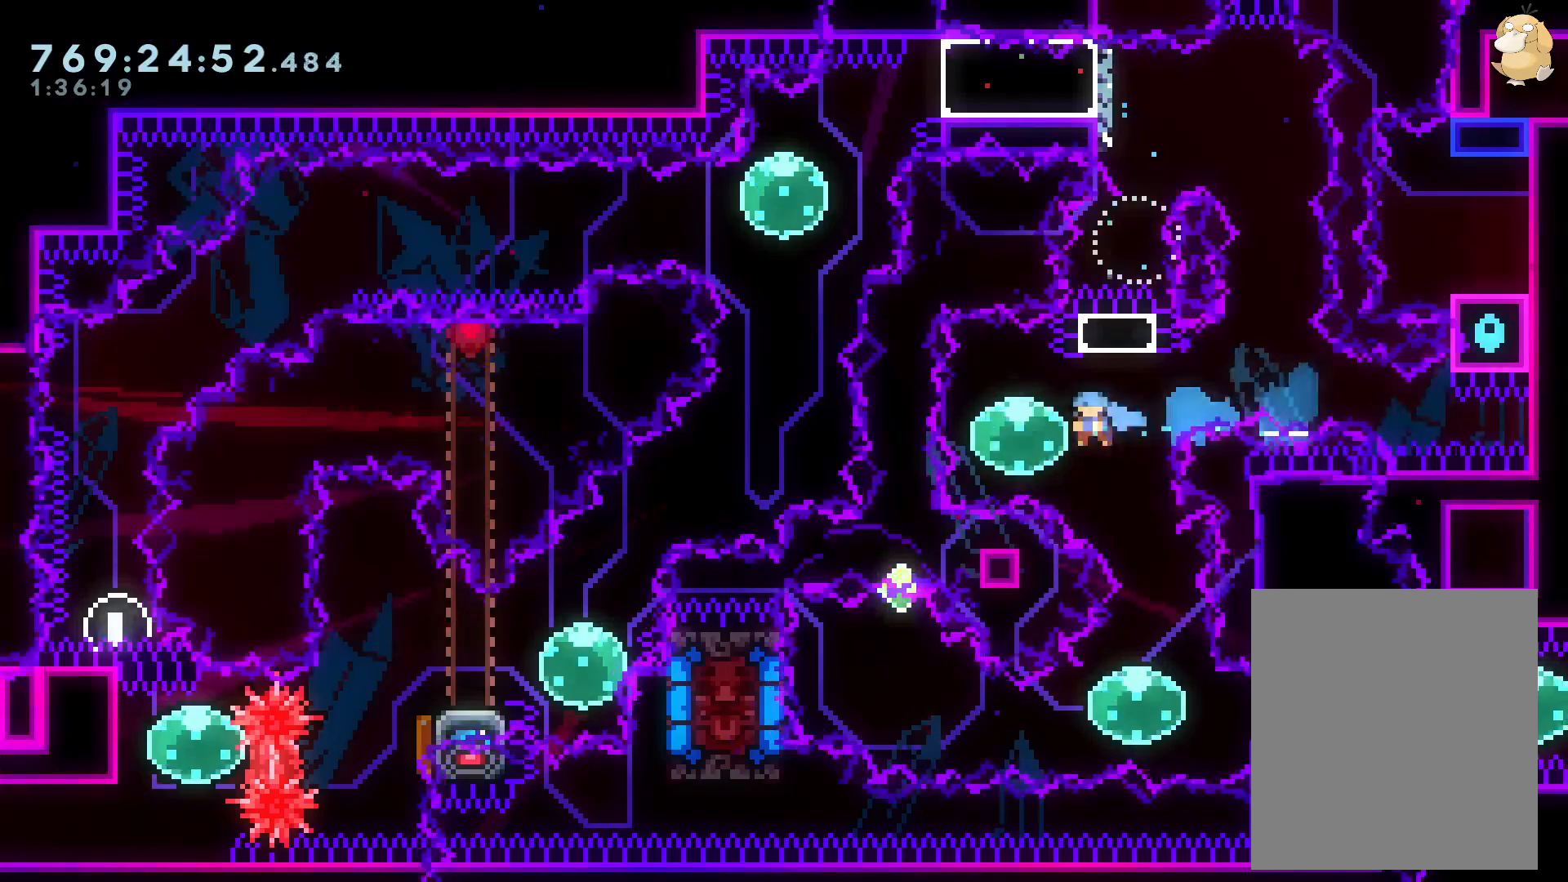
{"buttons": [], "left_stick": "center", "right_stick": "center", "events": [[67, "DPAD_DOWN", "down"], [83, "DPAD_RIGHT", "down"], [100, "Y", "down"], [200, "DPAD_RIGHT", "up"], [250, "DPAD_DOWN", "up"], [250, "Y", "up"], [300, "DPAD_DOWN", "down"], [317, "Y", "down"], [467, "DPAD_LEFT", "down"], [483, "Y", "up"], [500, "DPAD_DOWN", "up"], [500, "DPAD_LEFT", "up"]]}
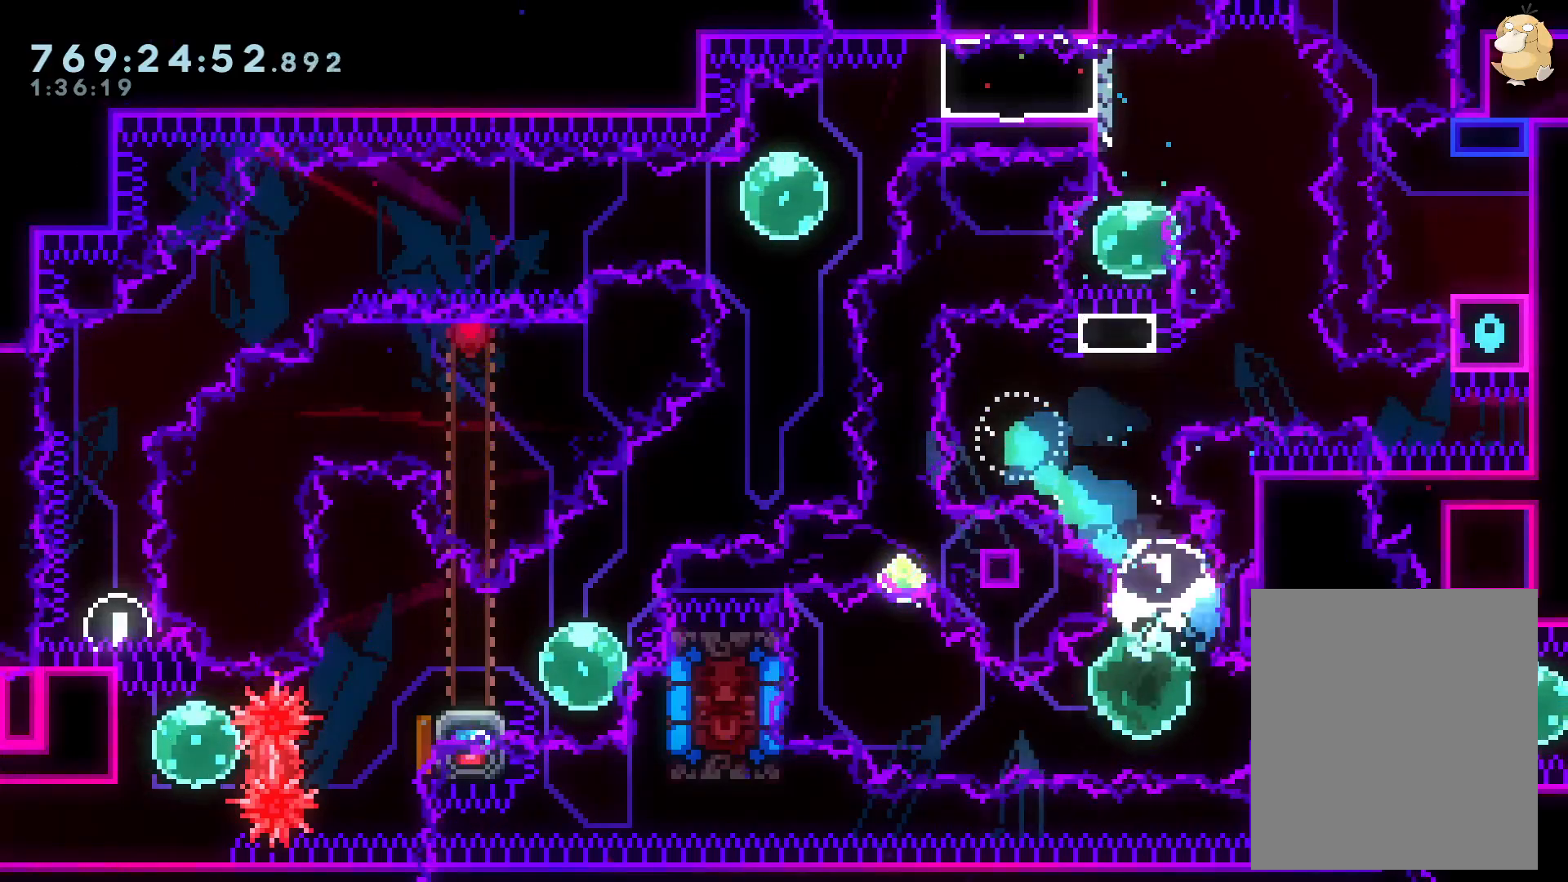
{"buttons": ["DPAD_LEFT"], "left_stick": "center", "right_stick": "center", "events": [[83, "DPAD_LEFT", "down"], [100, "Y", "down"], [233, "X", "down"], [250, "Y", "up"], [333, "X", "up"], [333, "Y", "down"], [500, "Y", "up"]]}
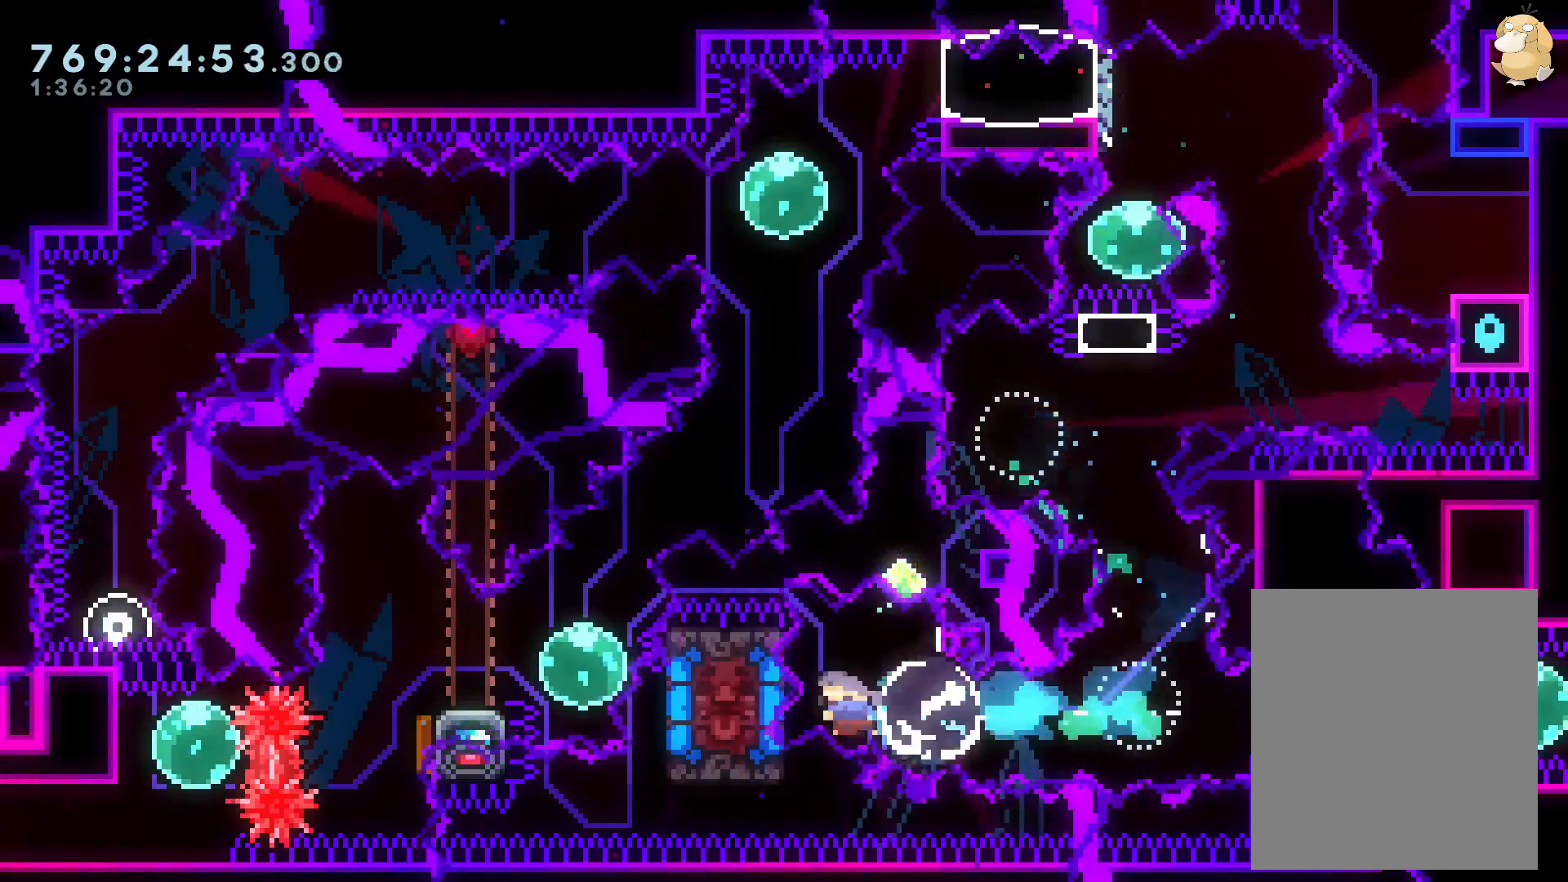
{"buttons": ["X", "L2"], "left_stick": "center", "right_stick": "center", "events": [[33, "DPAD_DOWN", "down"], [133, "Y", "down"], [167, "L2", "down"], [233, "Y", "up"], [300, "B", "down"], [350, "DPAD_DOWN", "up"], [367, "B", "up"], [483, "X", "down"], [500, "DPAD_LEFT", "up"]]}
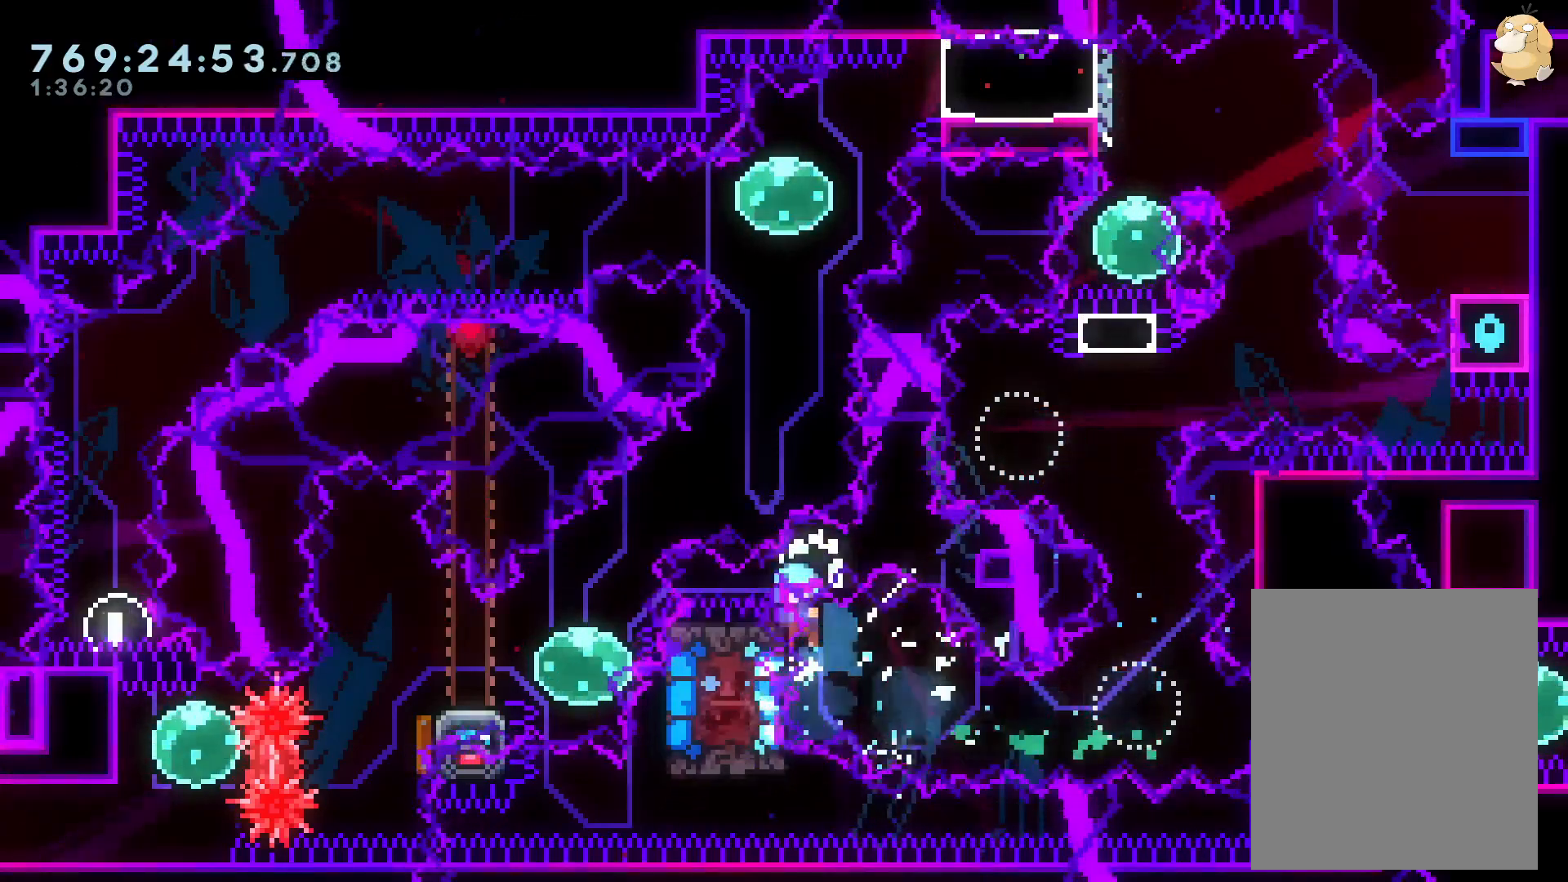
{"buttons": ["L2"], "left_stick": "center", "right_stick": "center", "events": [[83, "X", "up"], [283, "L1", "down"], [417, "L1", "up"]]}
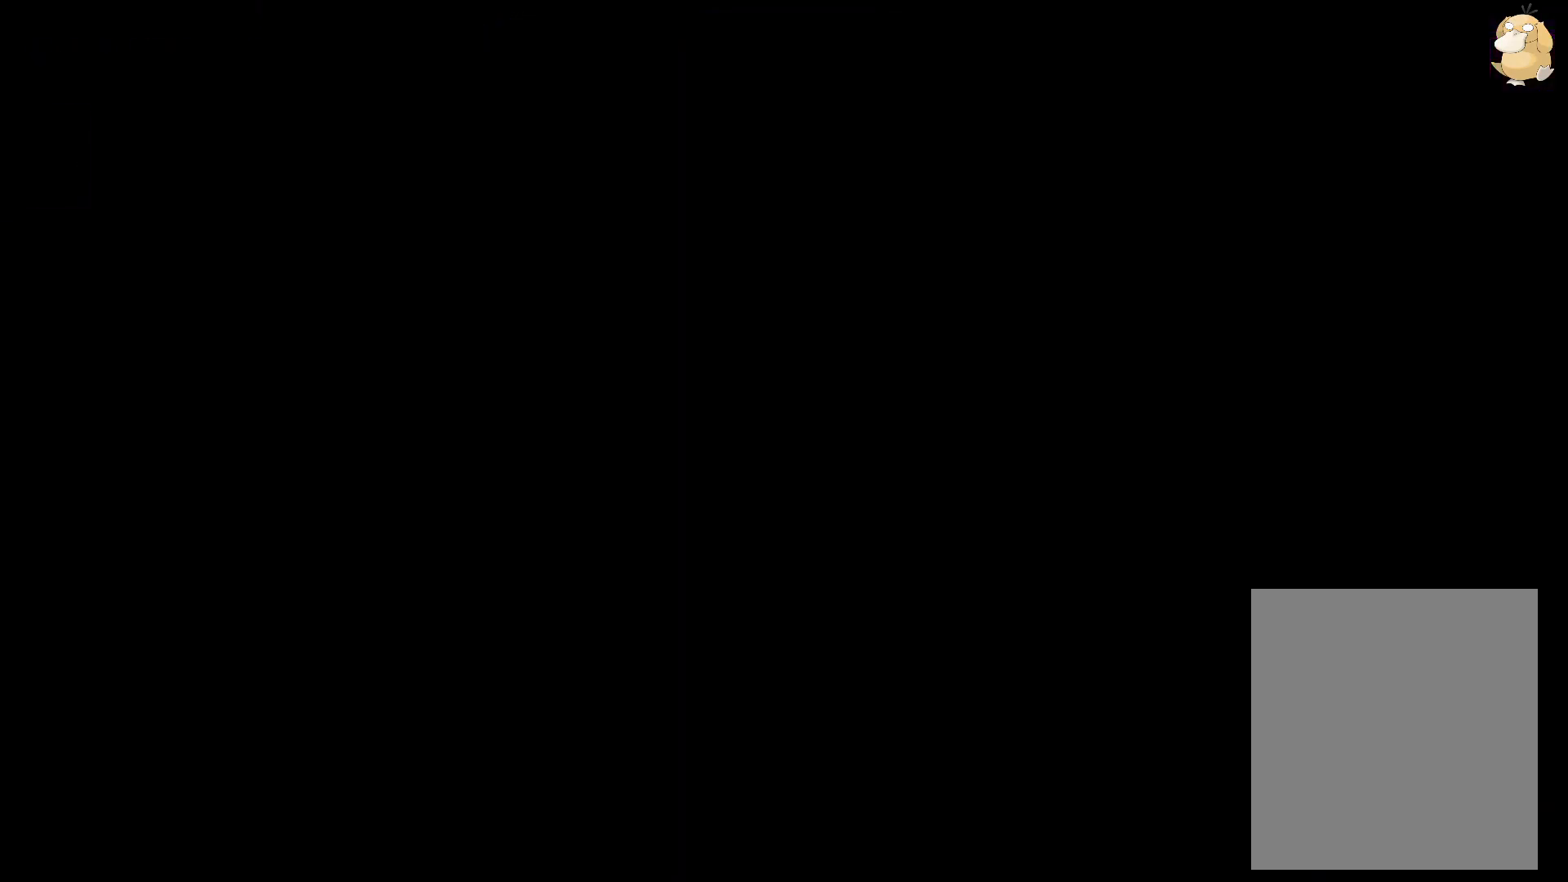
{"buttons": ["L2", "DPAD_DOWN"], "left_stick": "center", "right_stick": "center", "events": [[283, "DPAD_DOWN", "down"]]}
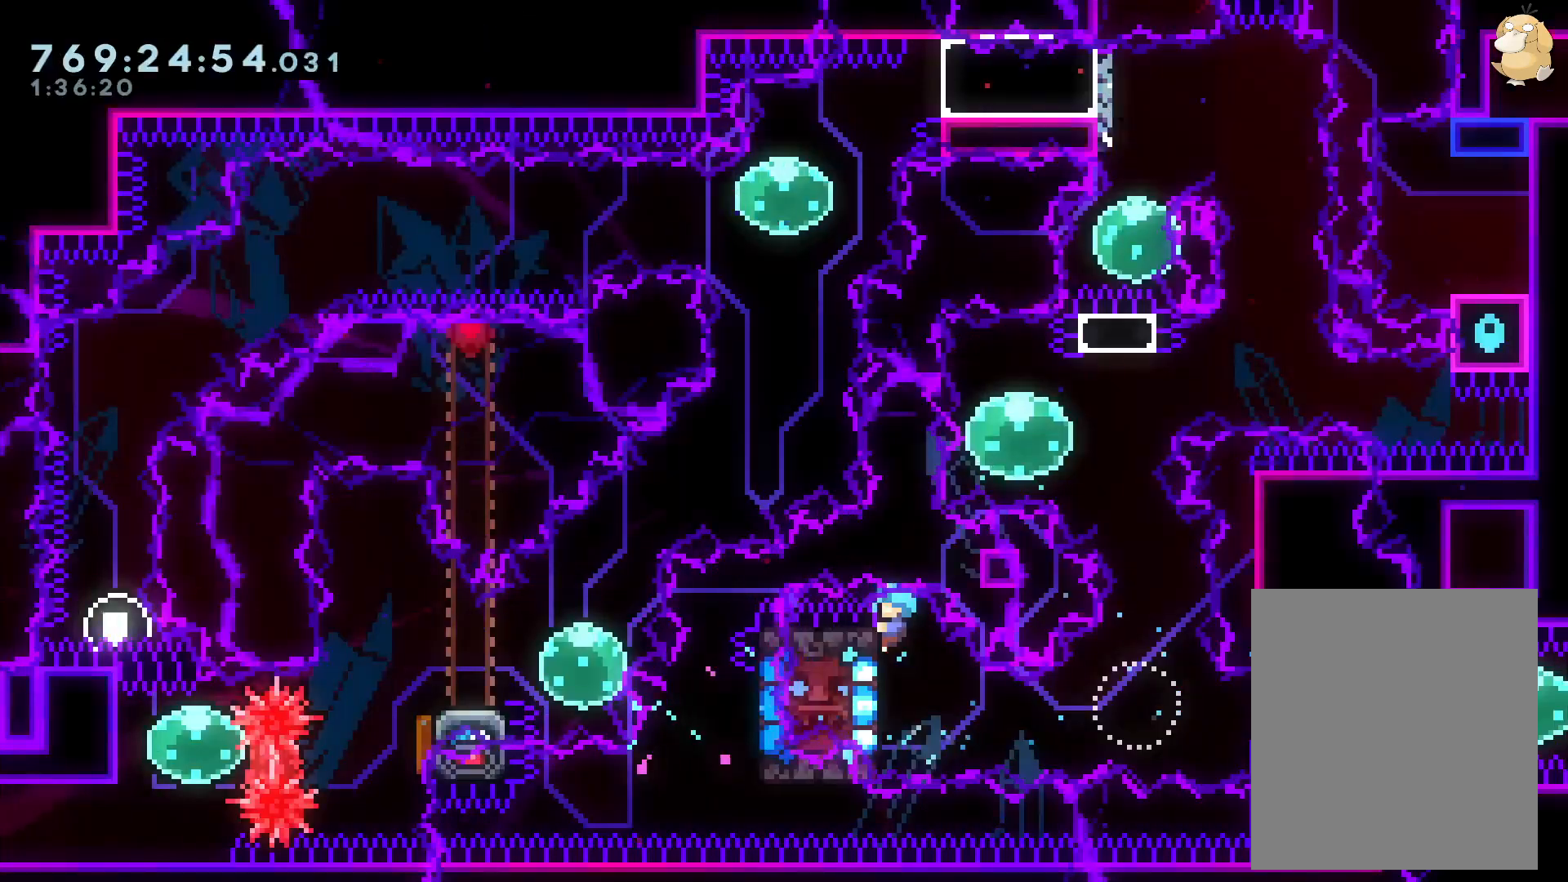
{"buttons": ["L2", "DPAD_DOWN"], "left_stick": "center", "right_stick": "center", "events": [[83, "START", "down"], [200, "START", "up"], [267, "DPAD_DOWN", "up"], [400, "START", "down"], [417, "DPAD_DOWN", "down"], [500, "START", "up"]]}
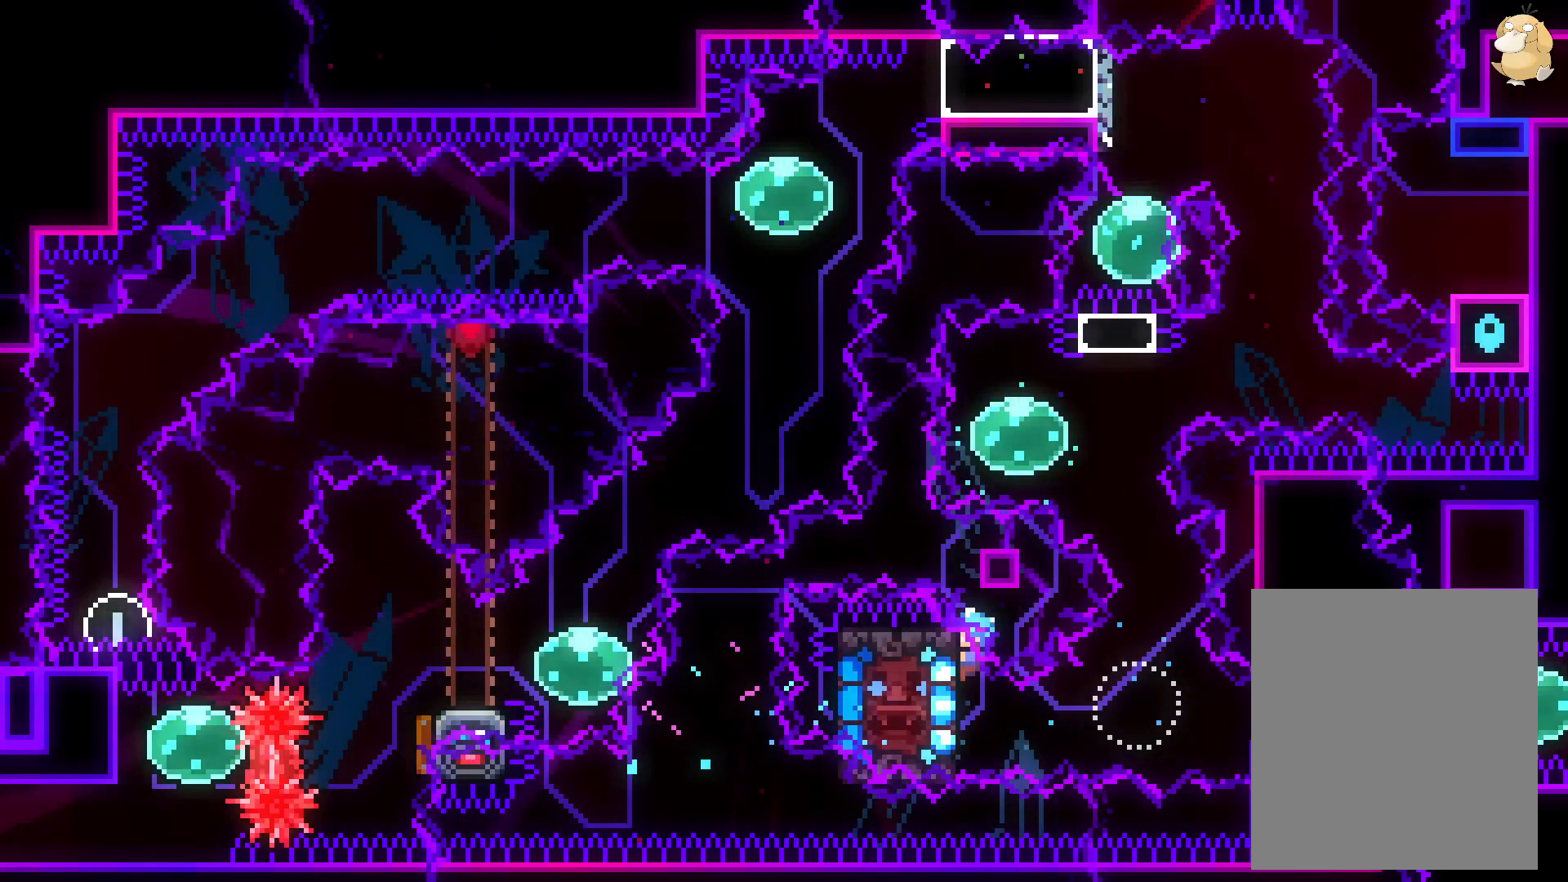
{"buttons": ["A", "L2"], "left_stick": "center", "right_stick": "center", "events": [[117, "START", "down"], [250, "START", "up"], [450, "A", "down"], [450, "DPAD_DOWN", "up"], [450, "X", "down"], [467, "X", "up"]]}
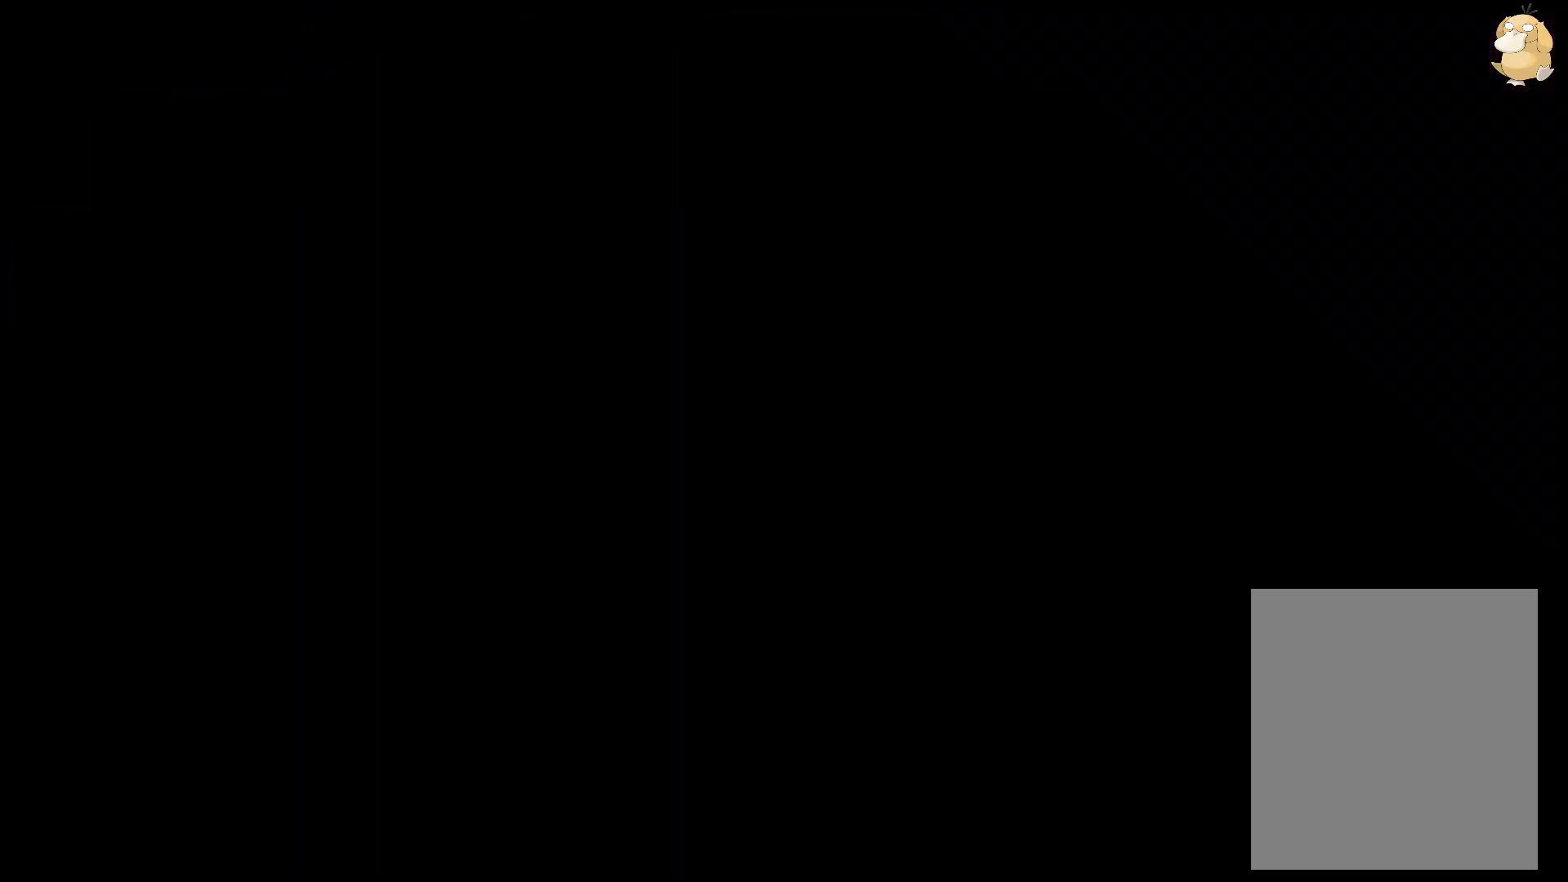
{"buttons": ["L2", "DPAD_DOWN"], "left_stick": "center", "right_stick": "center", "events": [[67, "A", "up"], [450, "DPAD_DOWN", "down"]]}
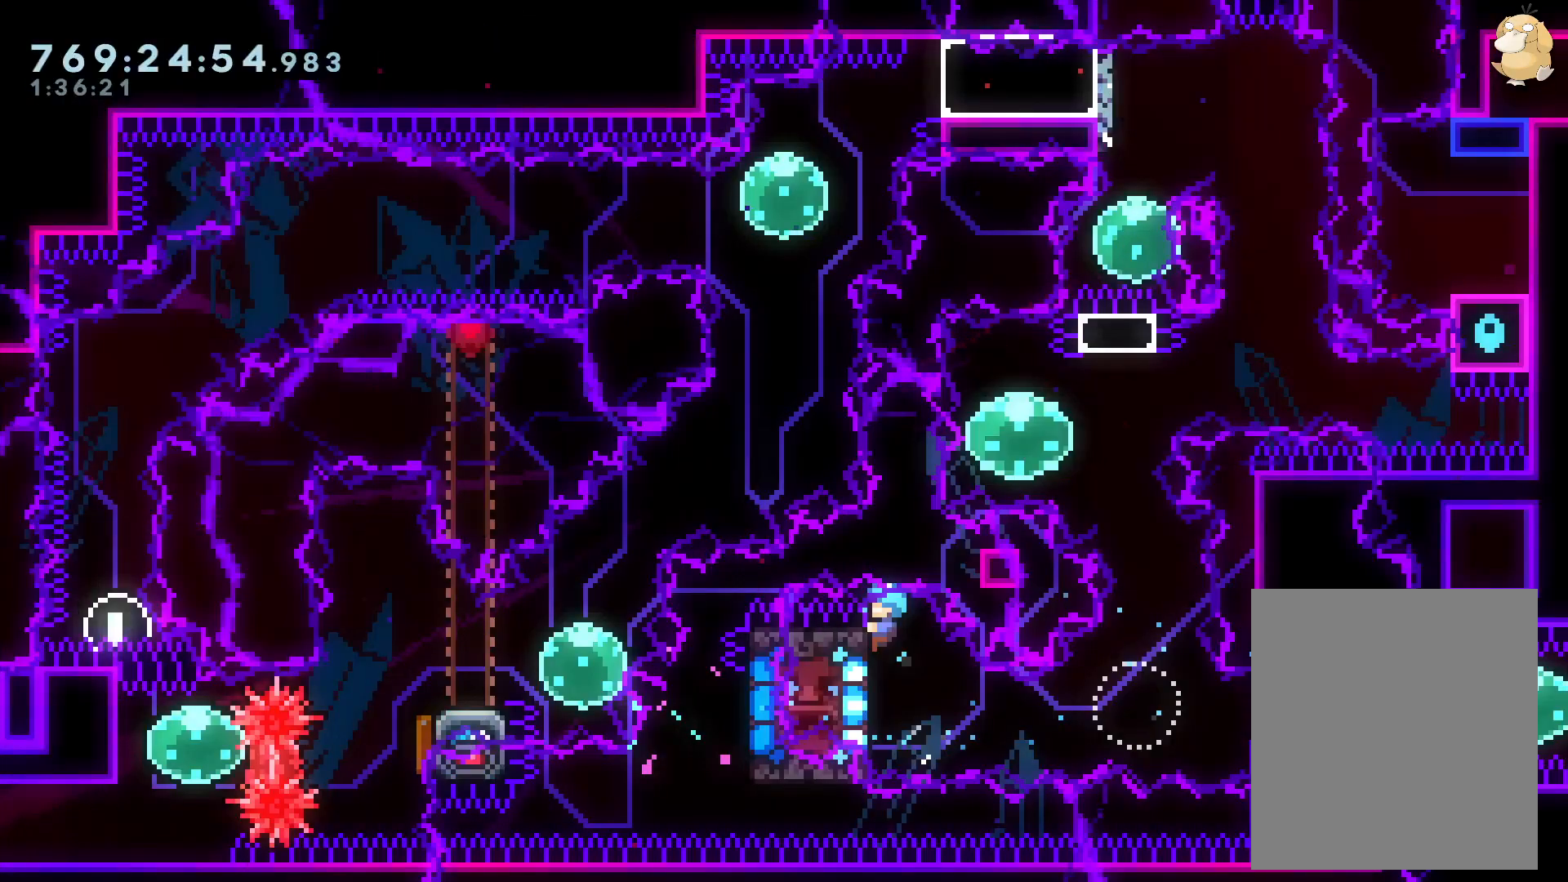
{"buttons": ["L2"], "left_stick": "center", "right_stick": "center", "events": [[67, "L2", "up"], [233, "L2", "down"], [233, "START", "down"], [333, "START", "up"], [450, "DPAD_DOWN", "up"]]}
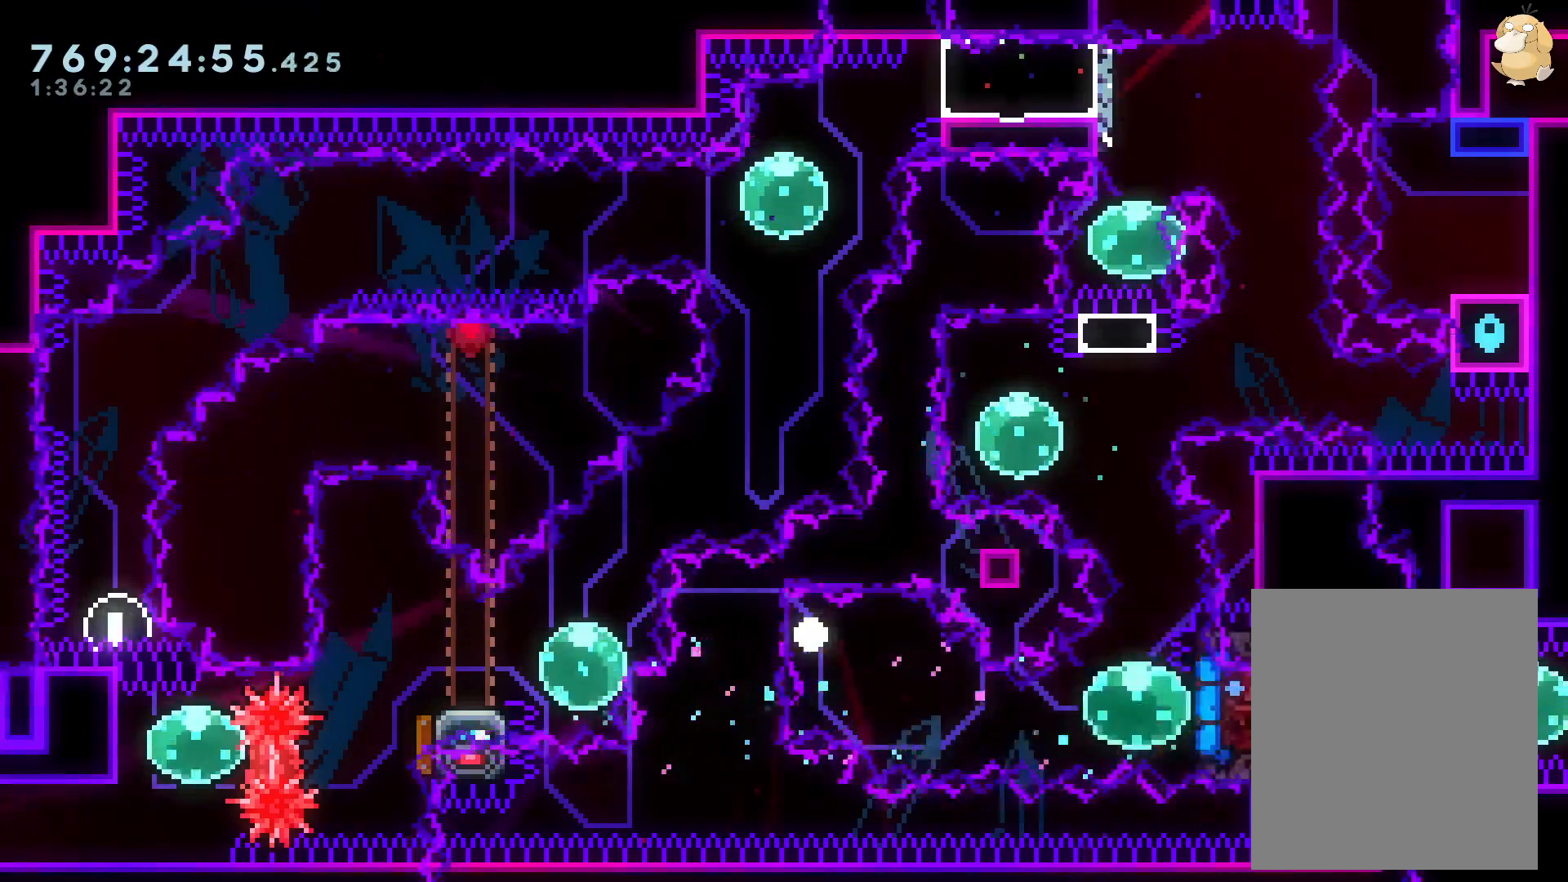
{"buttons": ["DPAD_DOWN"], "left_stick": "center", "right_stick": "center", "events": [[17, "A", "down"], [50, "L2", "up"], [67, "DPAD_DOWN", "down"], [100, "A", "up"]]}
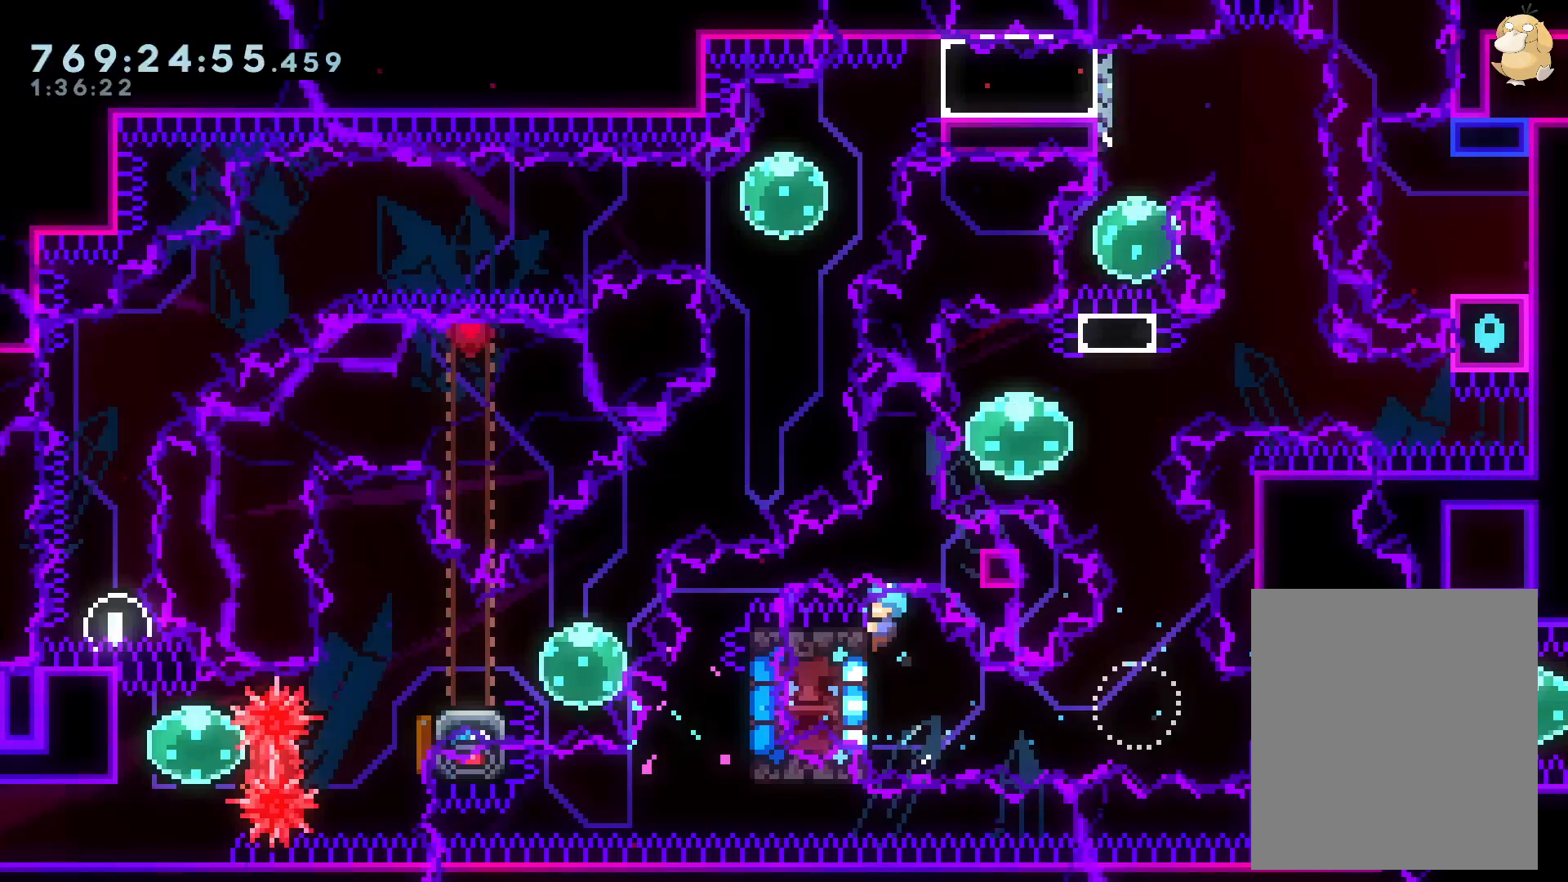
{"buttons": ["DPAD_DOWN", "START"], "left_stick": "center", "right_stick": "center", "events": [[83, "START", "down"], [217, "START", "up"], [383, "START", "down"]]}
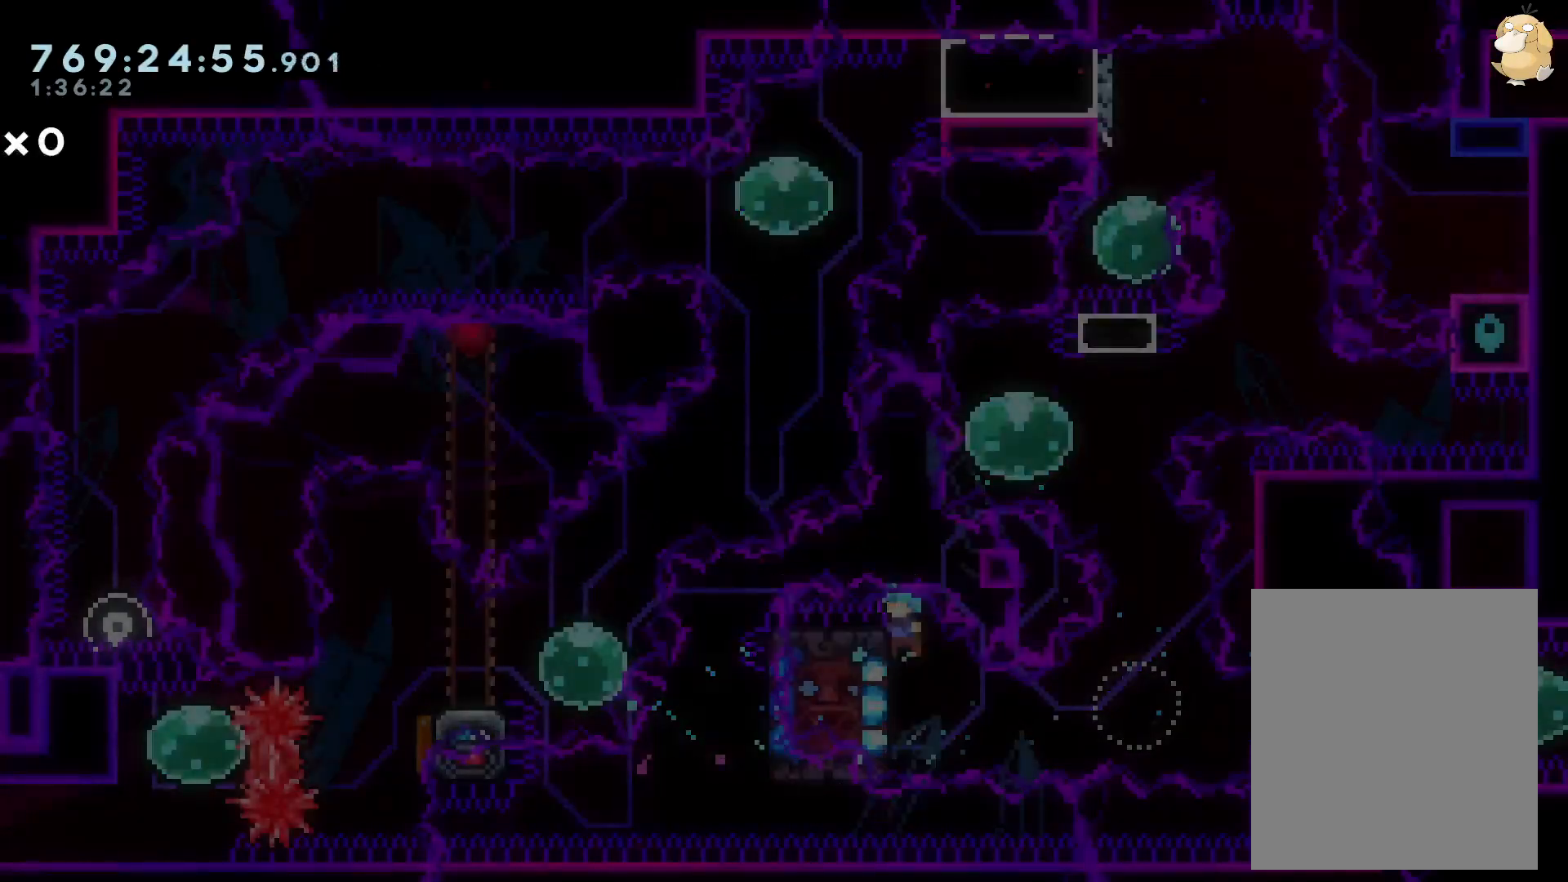
{"buttons": ["DPAD_DOWN"], "left_stick": "center", "right_stick": "center", "events": [[17, "START", "up"], [150, "START", "down"], [267, "START", "up"]]}
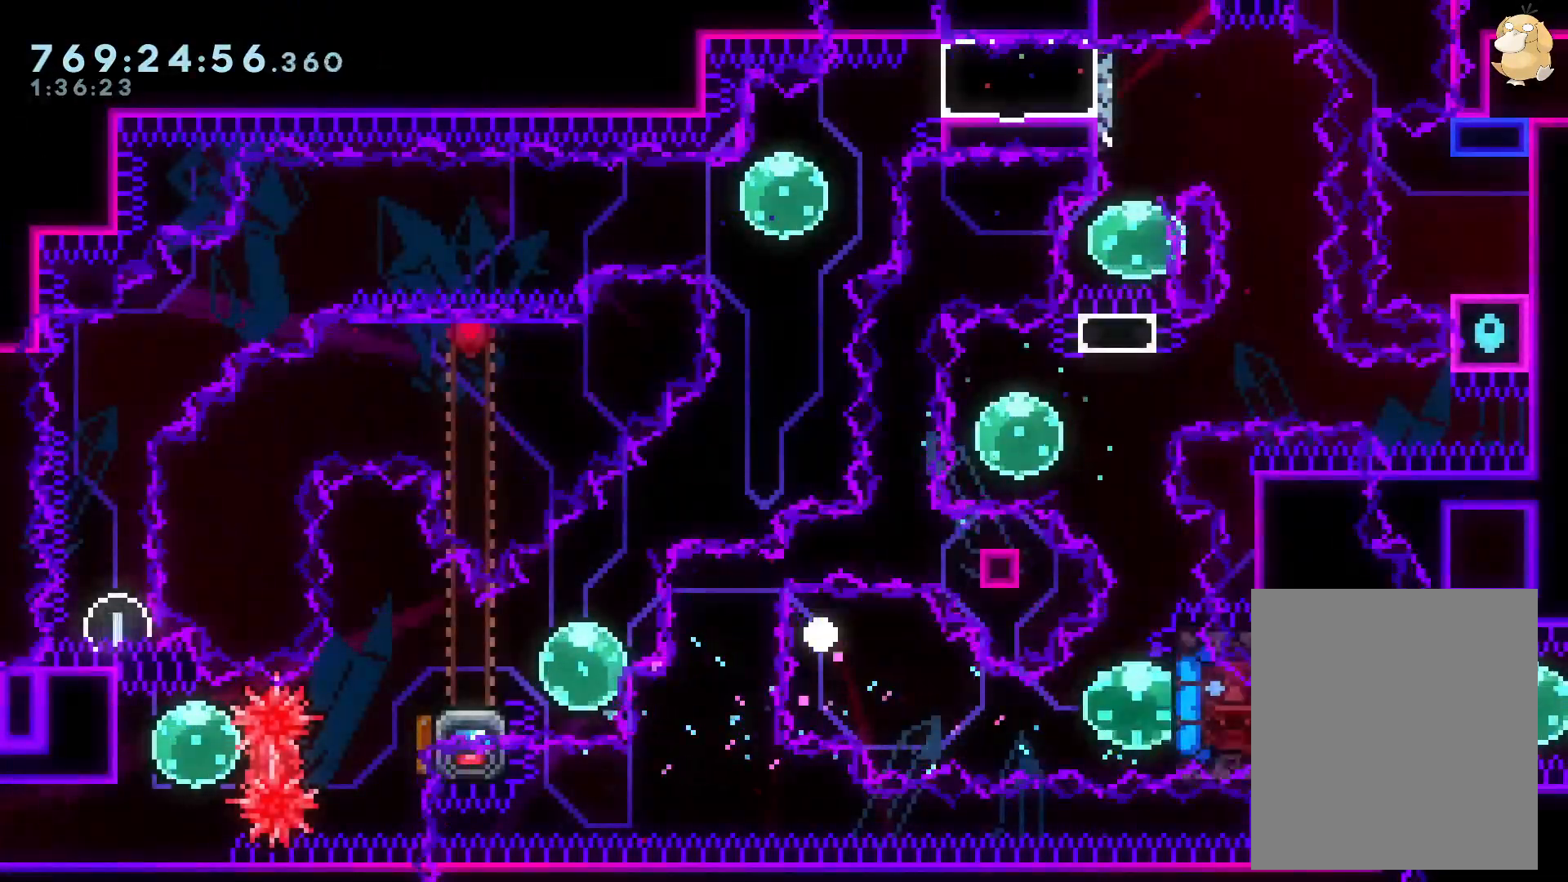
{"buttons": [], "left_stick": "center", "right_stick": "center", "events": [[67, "DPAD_DOWN", "up"], [67, "X", "down"], [83, "X", "up"]]}
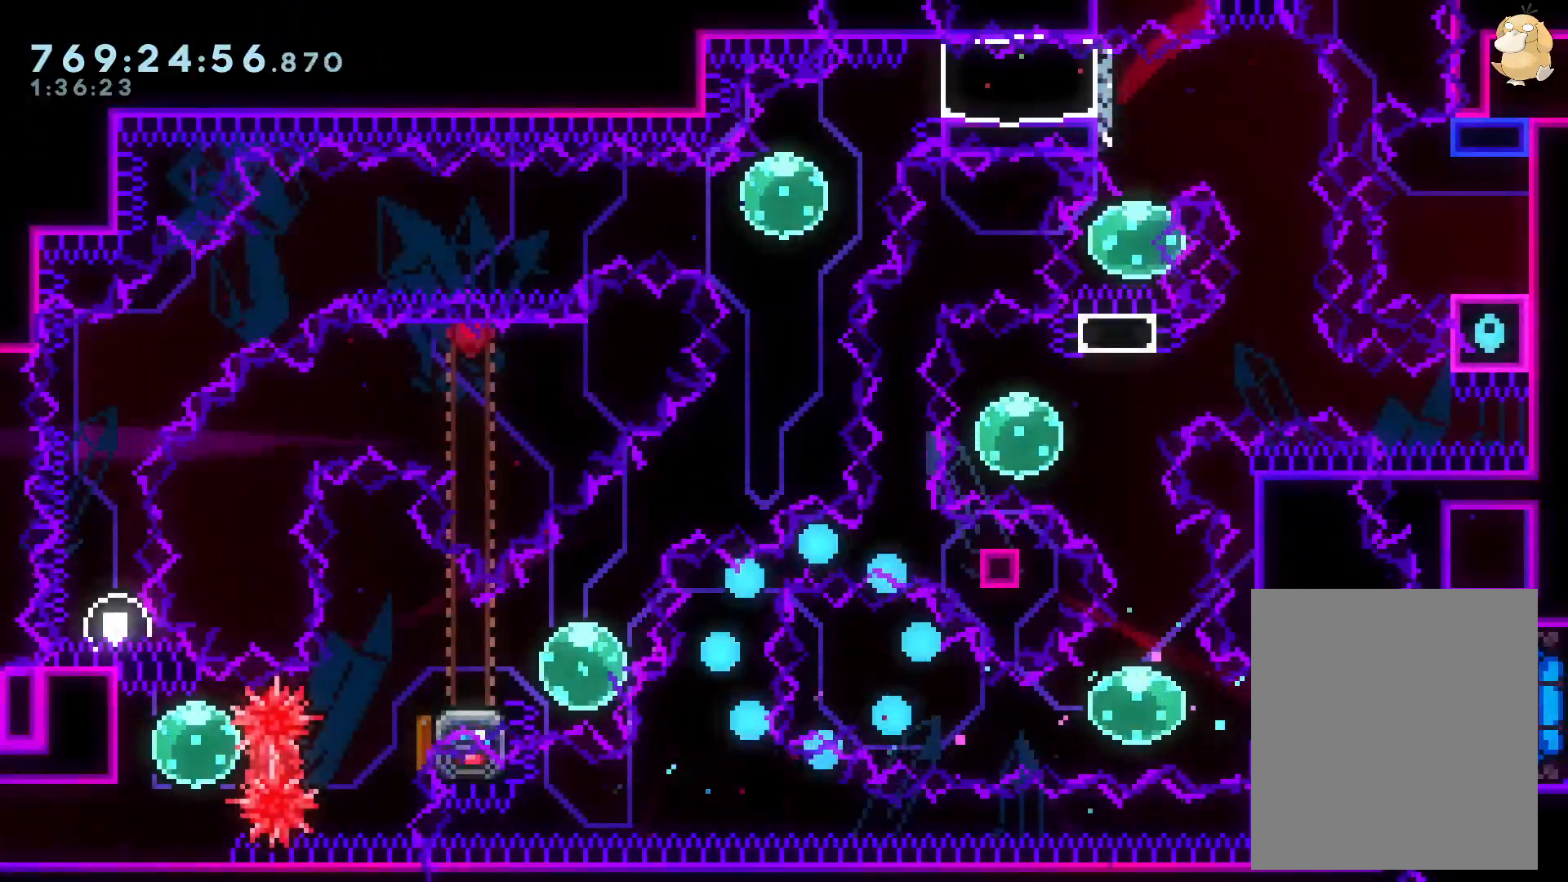
{"buttons": [], "left_stick": "center", "right_stick": "center", "events": []}
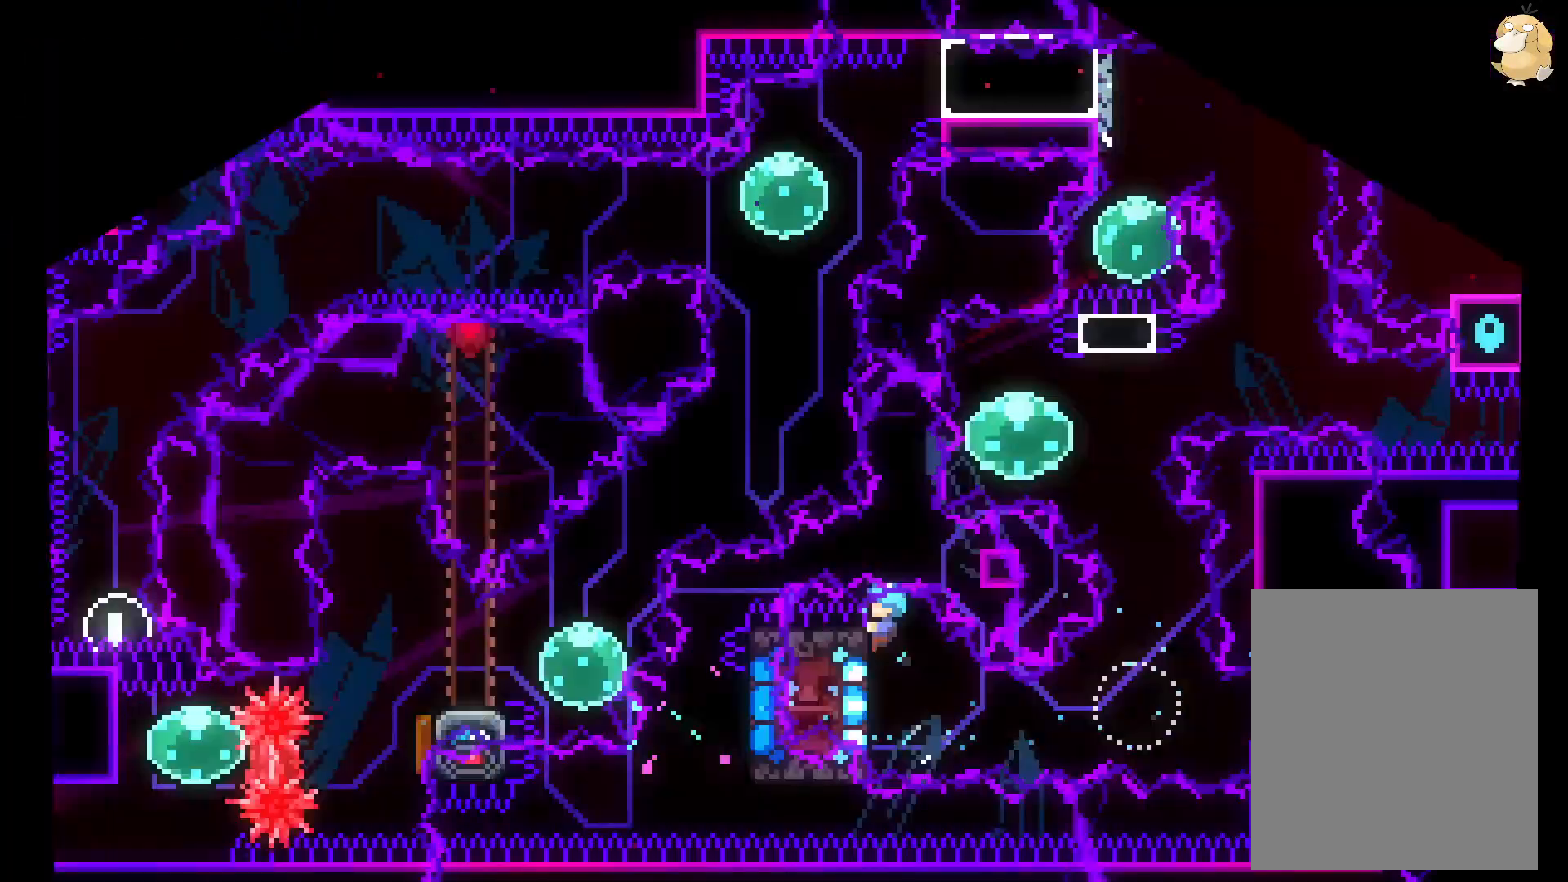
{"buttons": ["DPAD_DOWN"], "left_stick": "center", "right_stick": "center", "events": [[117, "DPAD_DOWN", "down"]]}
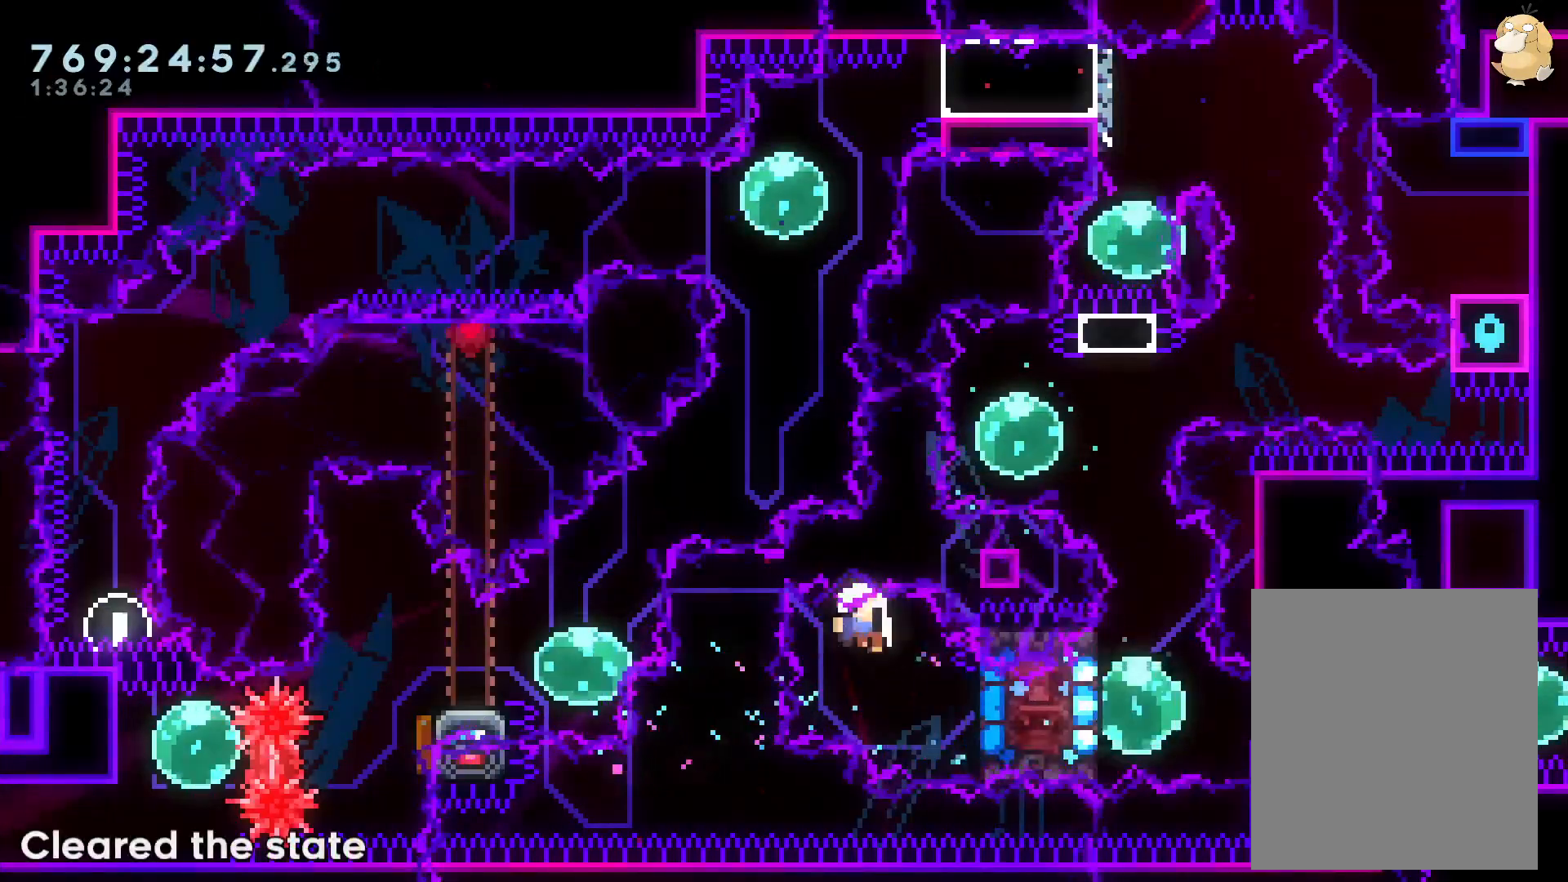
{"buttons": ["A"], "left_stick": "center", "right_stick": "center", "events": [[50, "DPAD_DOWN", "up"], [300, "Y", "down"], [317, "X", "down"], [317, "Y", "up"], [333, "X", "up"], [467, "A", "down"]]}
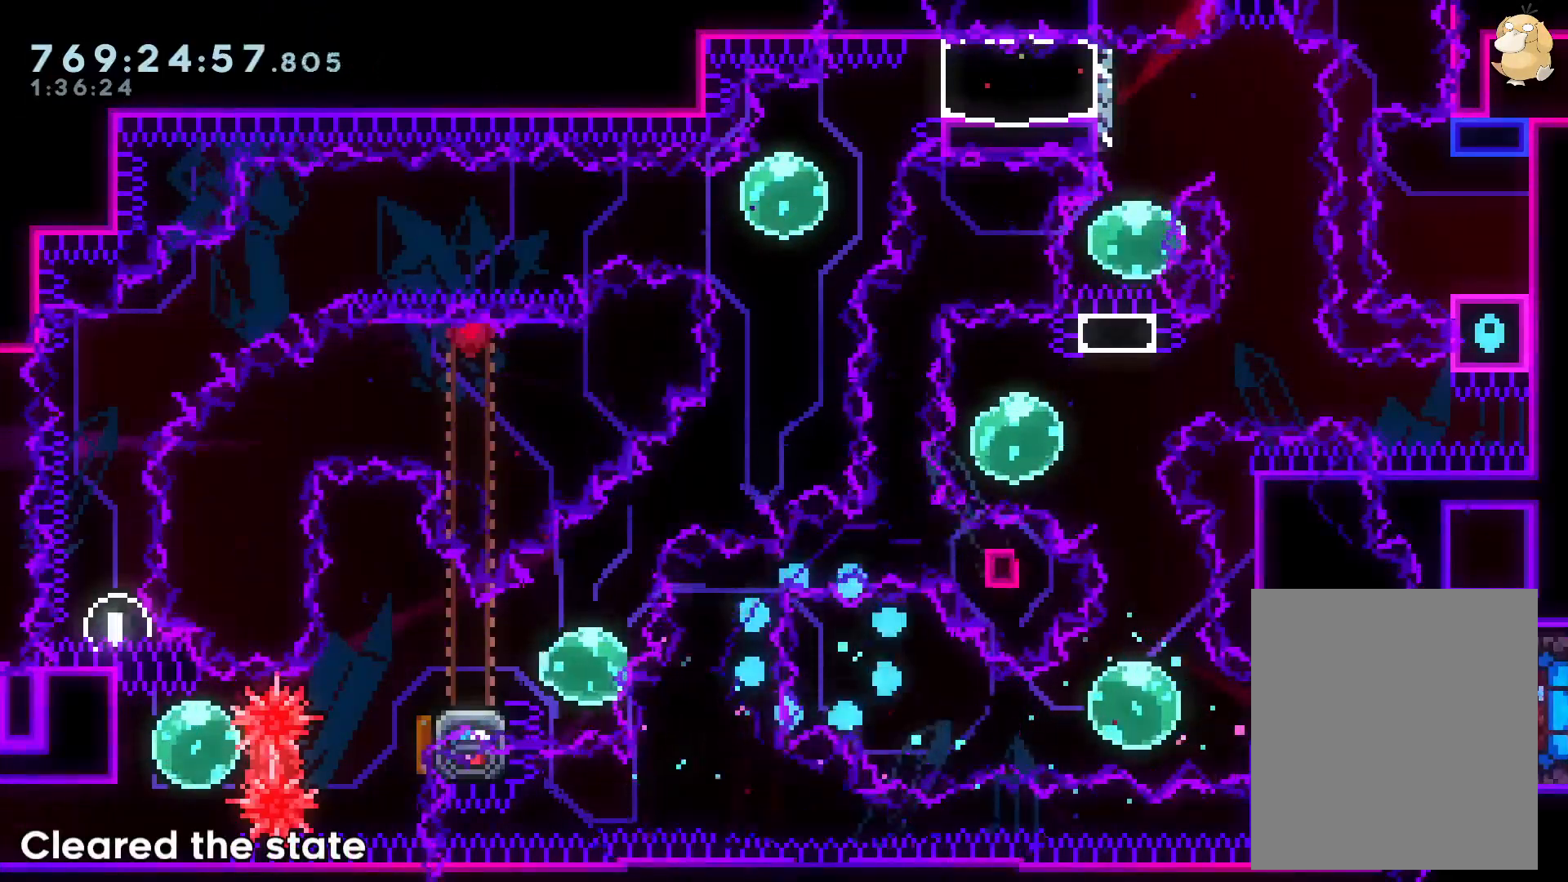
{"buttons": ["A"], "left_stick": "center", "right_stick": "center", "events": [[83, "A", "up"], [117, "DPAD_LEFT", "down"], [183, "DPAD_LEFT", "up"], [200, "A", "down"], [317, "A", "up"], [433, "A", "down"]]}
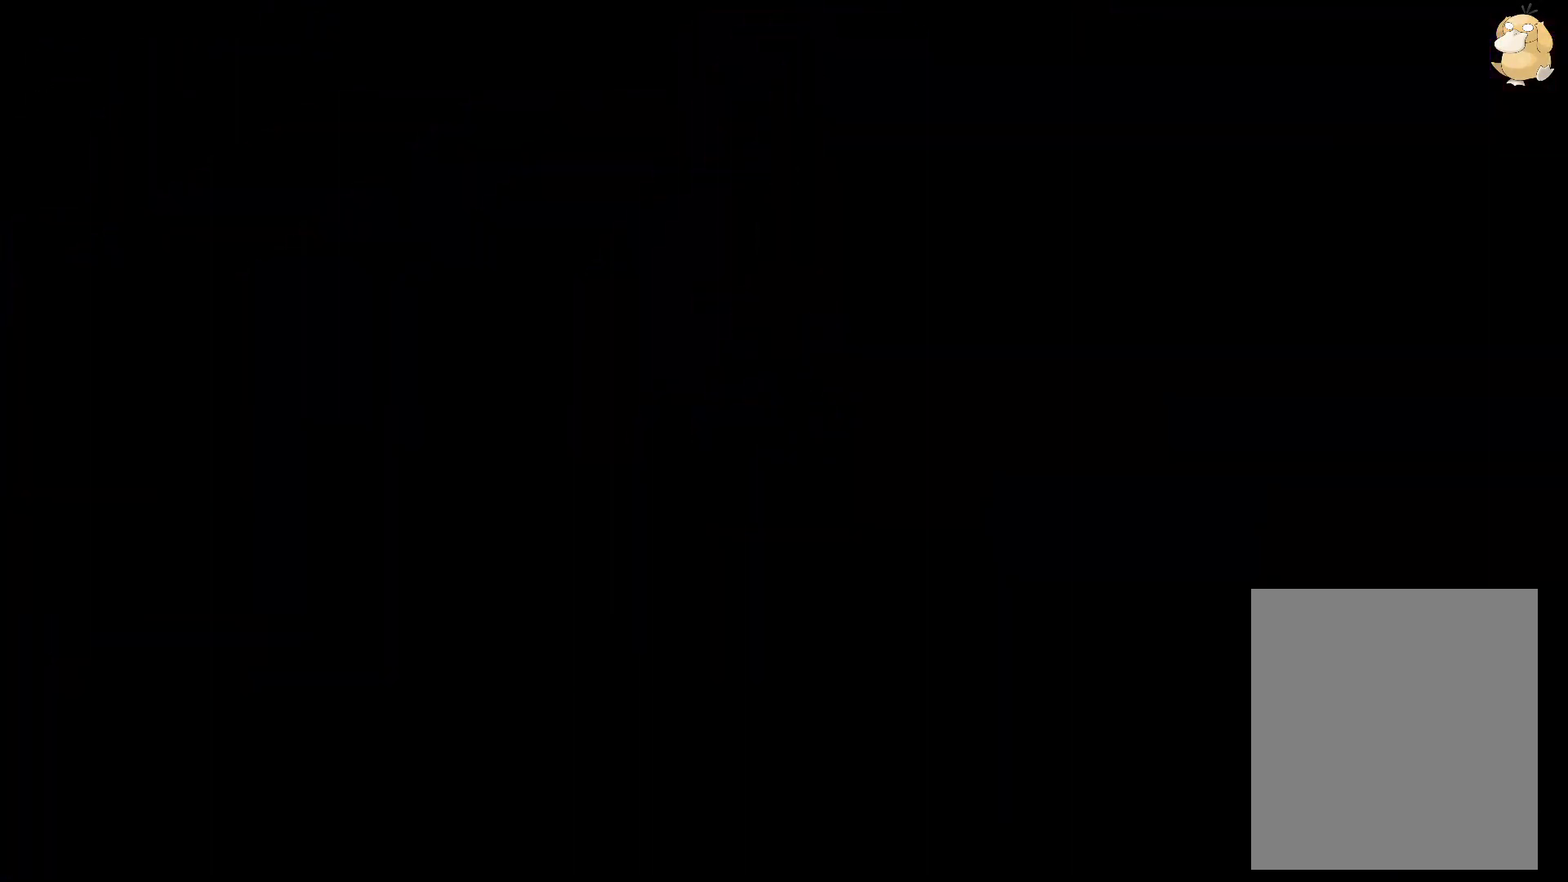
{"buttons": [], "left_stick": "center", "right_stick": "center", "events": [[33, "A", "up"]]}
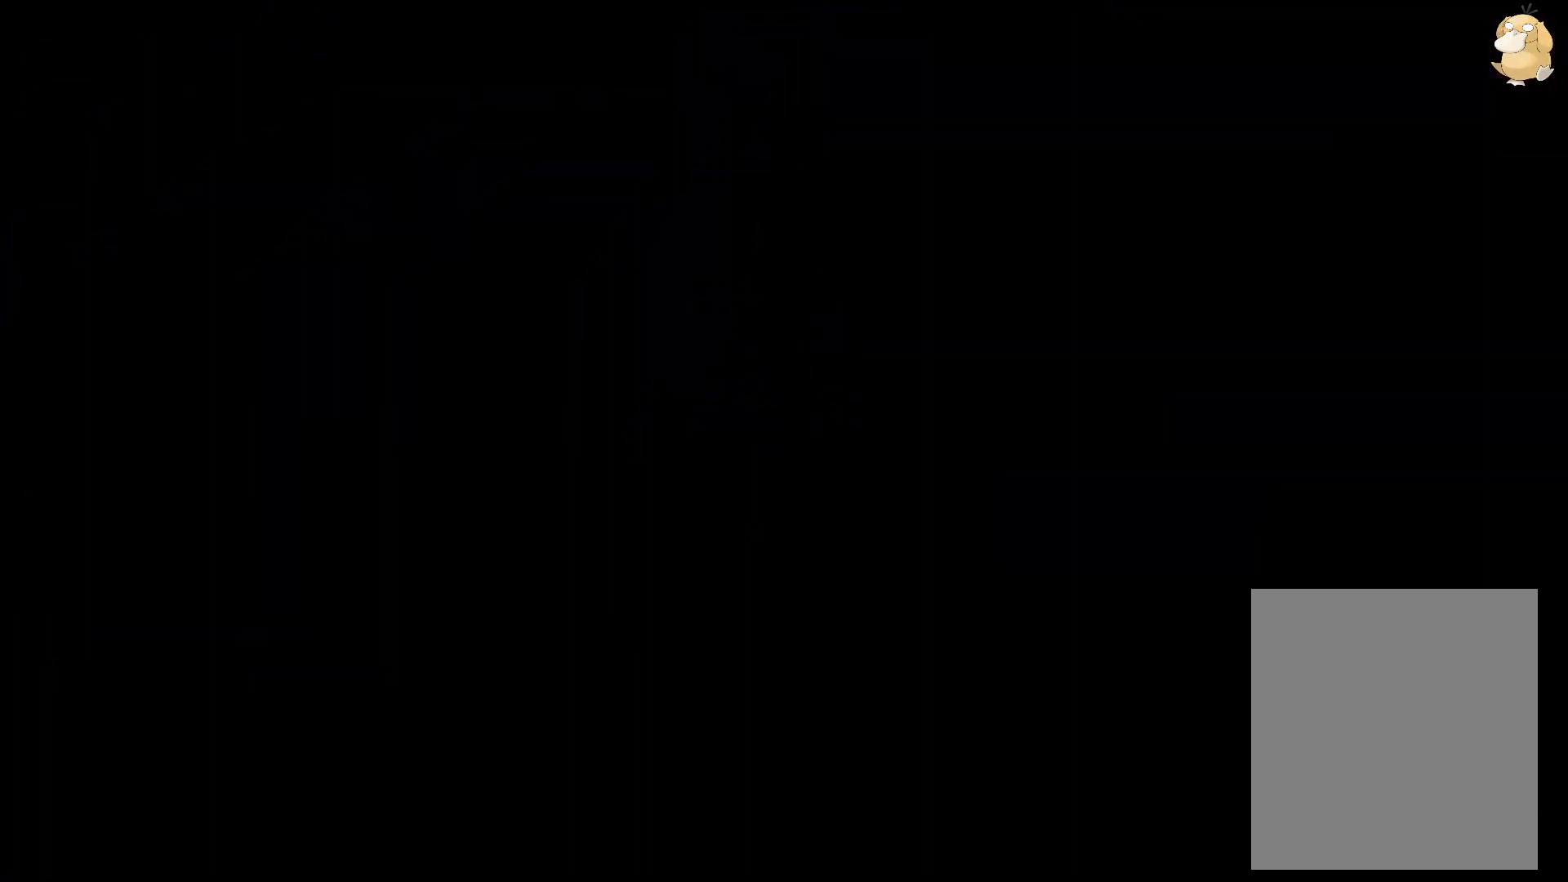
{"buttons": [], "left_stick": "center", "right_stick": "center", "events": []}
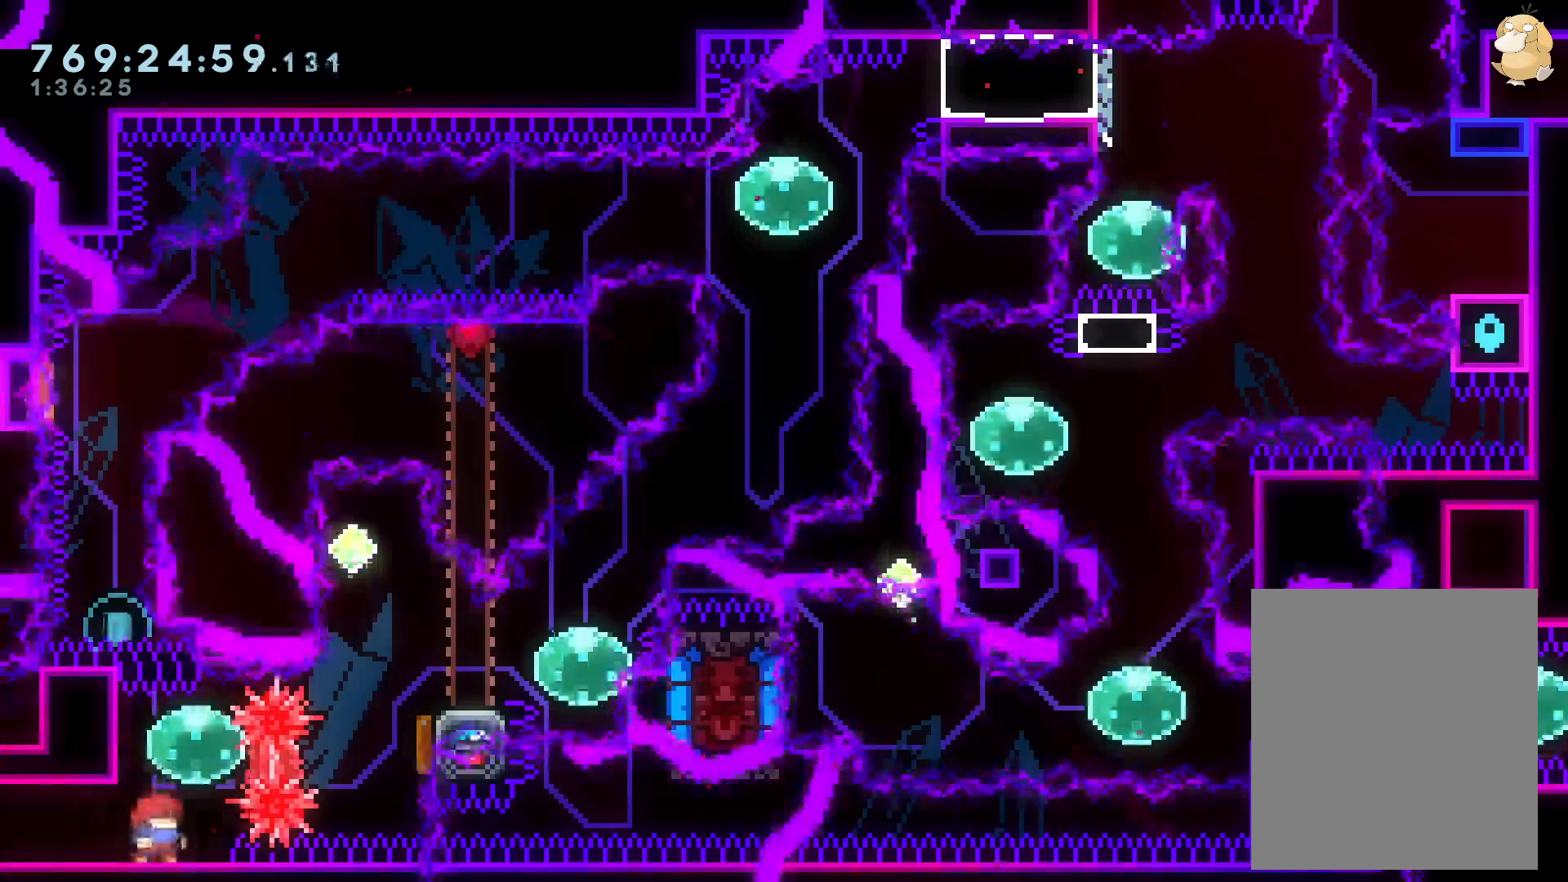
{"buttons": [], "left_stick": "center", "right_stick": "center", "events": []}
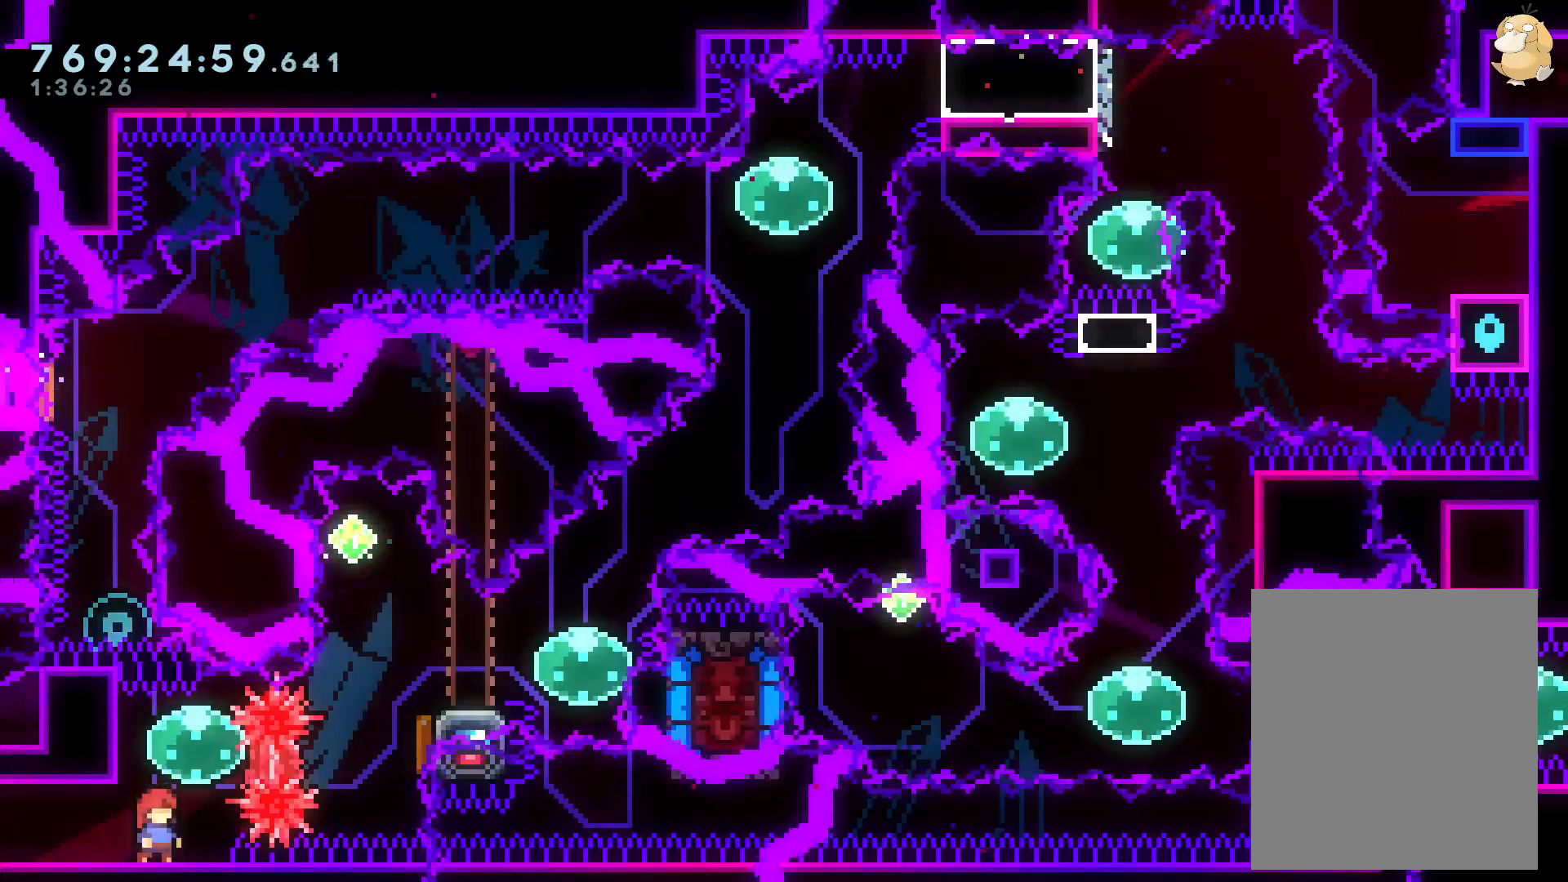
{"buttons": ["DPAD_UP", "DPAD_RIGHT"], "left_stick": "center", "right_stick": "center", "events": [[183, "B", "down"], [250, "DPAD_RIGHT", "down"], [283, "DPAD_DOWN", "down"], [317, "R1", "down"], [417, "R1", "up"], [433, "B", "up"], [433, "DPAD_DOWN", "up"], [500, "DPAD_UP", "down"]]}